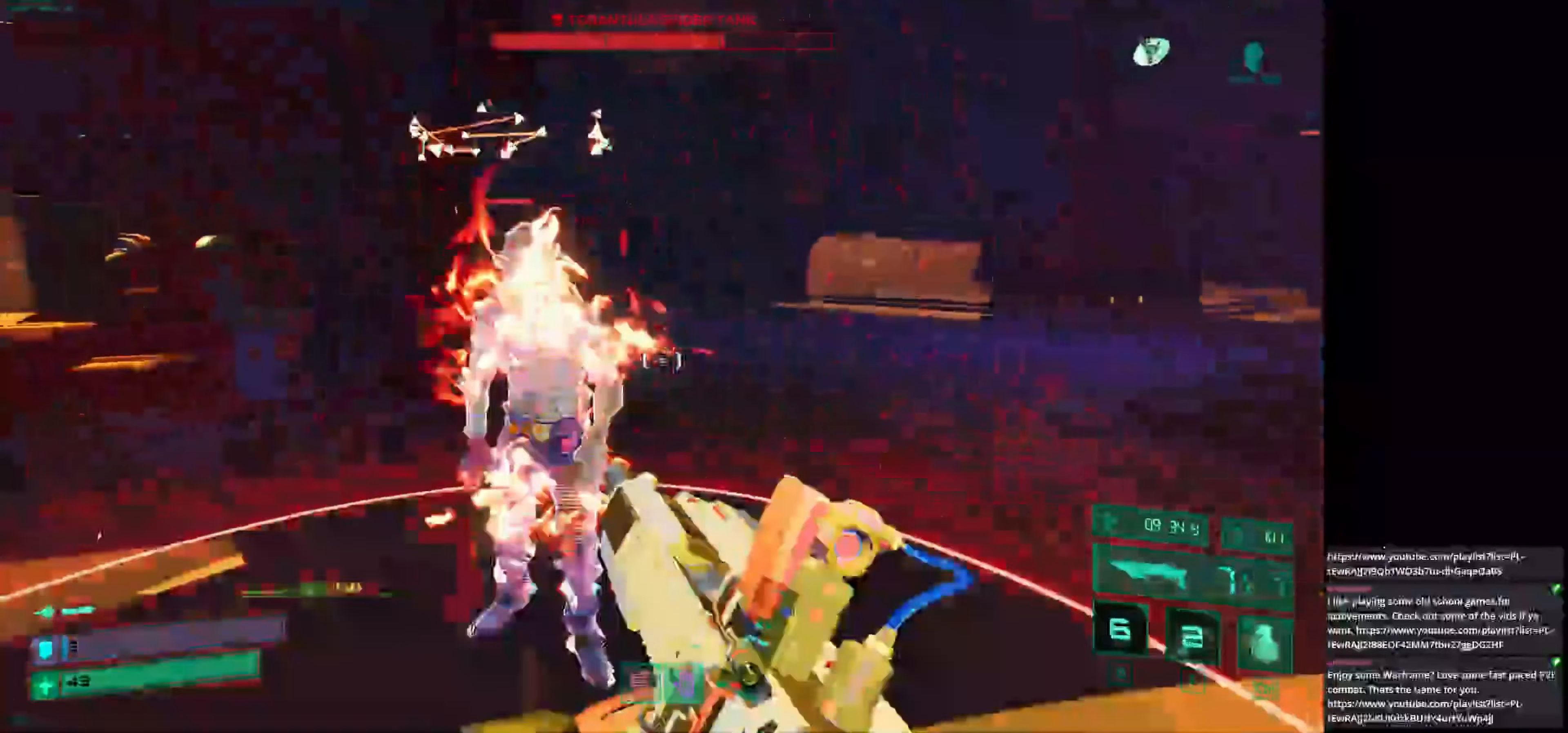
Gameplay with keyboard and mouse; each line is a JSON object with the keys and mouse buttons held at the frame after it. "events" lists presses ("down") and releases ("up") of "1", "2", "3", "4", "5", "a", "alt", "c", "caps_lock", "ctrl", "d", "e", "f", "g", "q", "r", "s", "shift", "space", "t", "tab", "v", "w", "x", "z", "mouse_left", "mouse_wheel" and "mouse_right" between this image and that frame as [ms after this image, input, new state], when the widget could be followed in between. "mouse_left", "mouse_wheel", "mouse_right" = the "left", "wheel", "right" buttons of the "mouse" list. No other keys are recorded. "wheel" means that the mouse wheel is clicked or scrolled. Not read: mouse_move.
{"keys": ["d"], "mouse": [], "events": [[83, "mouse_left", "down"], [125, "d", "down"], [208, "mouse_left", "up"], [250, "space", "down"], [458, "space", "up"], [500, "w", "up"]]}
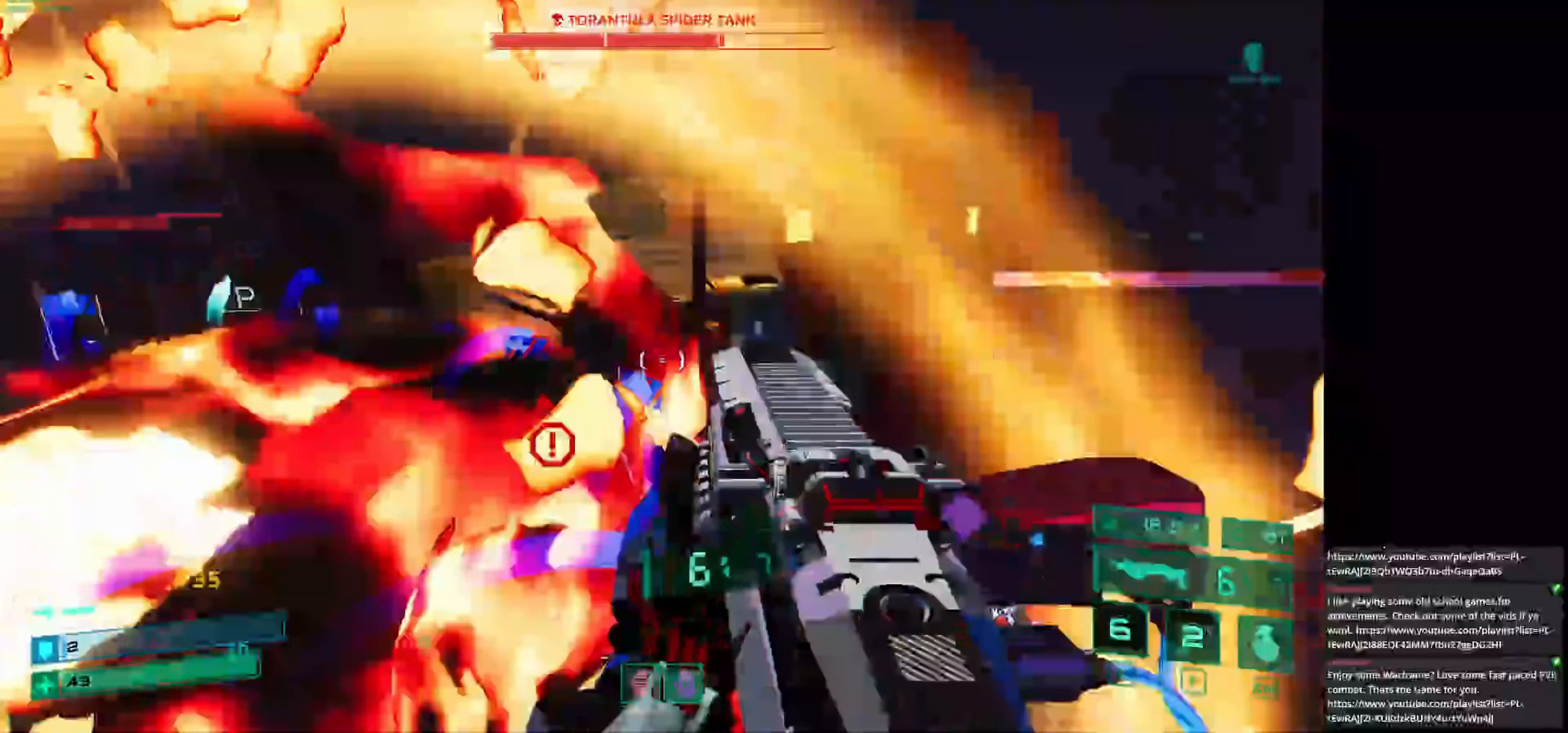
{"keys": ["d", "w"], "mouse": [], "events": [[417, "w", "down"]]}
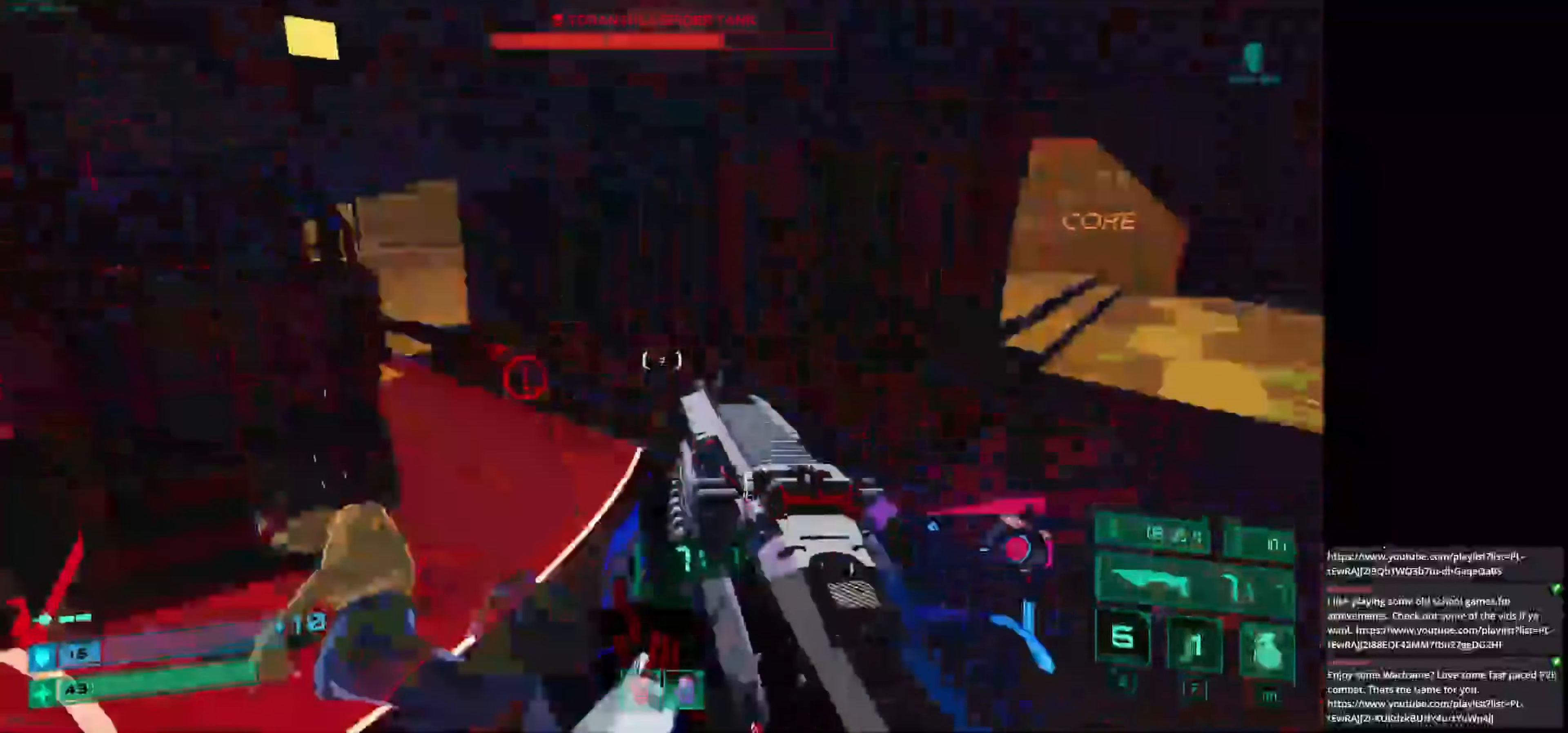
{"keys": ["d", "w"], "mouse": [], "events": [[125, "d", "up"], [167, "shift", "down"], [250, "shift", "up"], [458, "d", "down"]]}
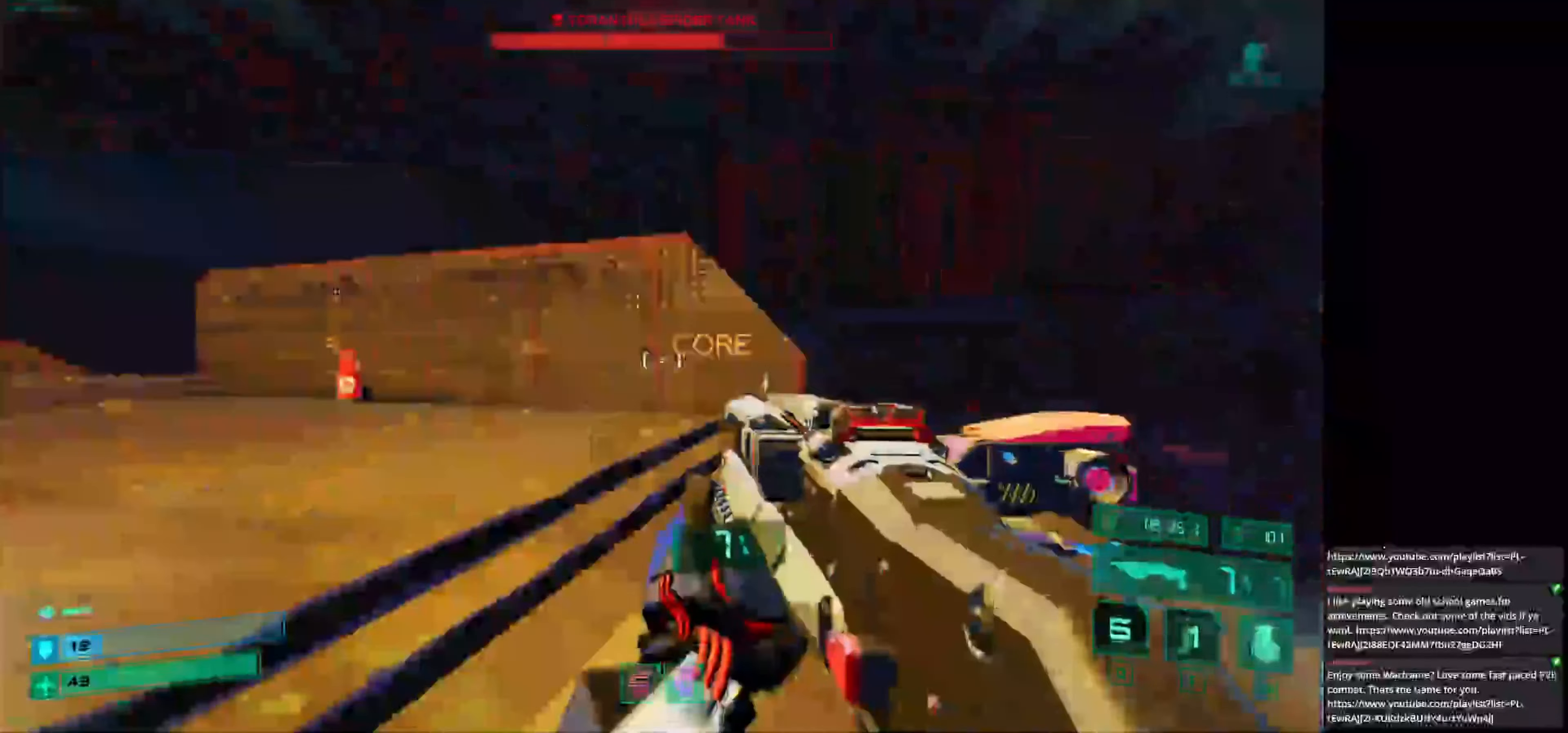
{"keys": ["s"], "mouse": [], "events": [[42, "w", "up"], [292, "s", "down"], [458, "d", "up"]]}
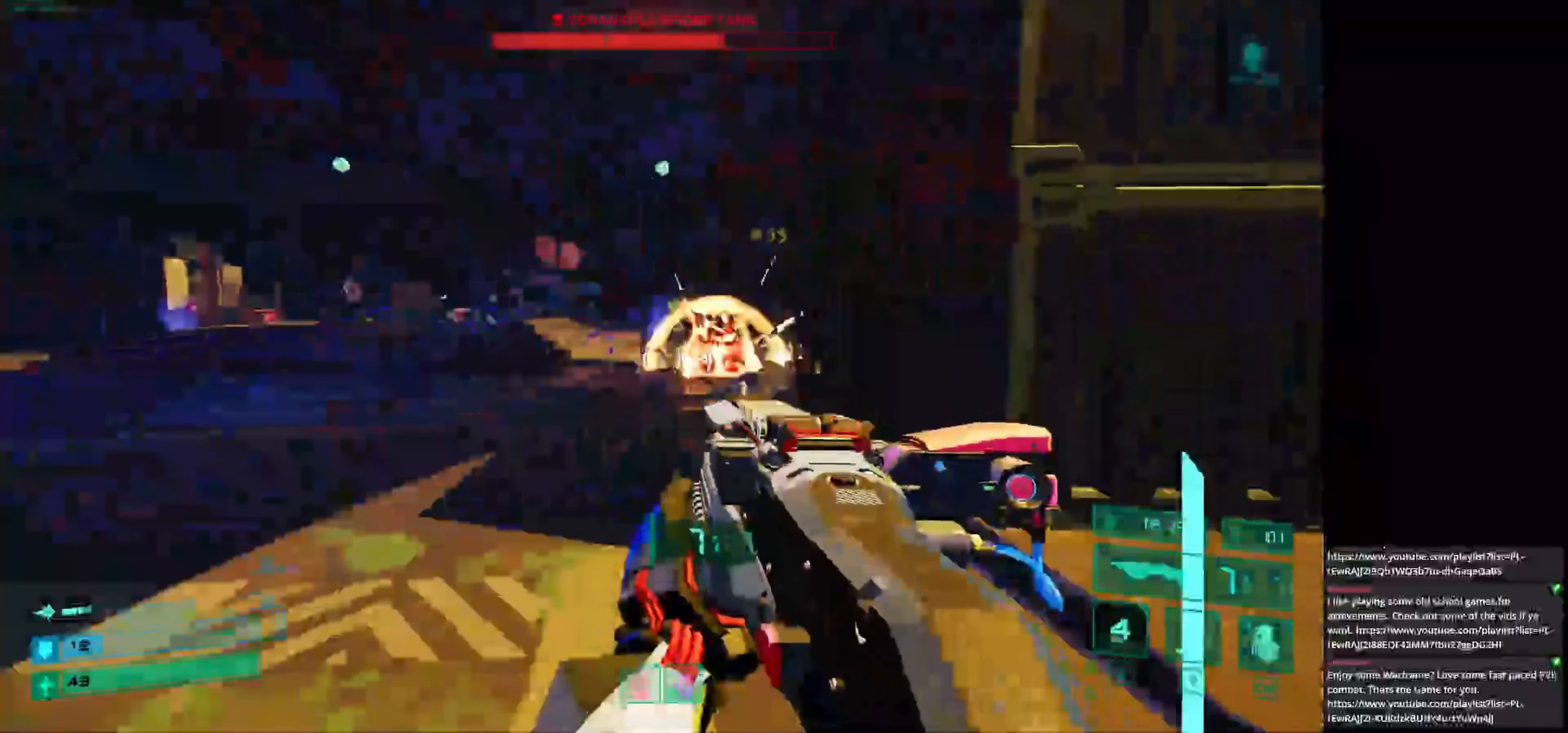
{"keys": ["a", "w"], "mouse": [], "events": [[83, "a", "down"], [83, "s", "up"], [208, "w", "down"]]}
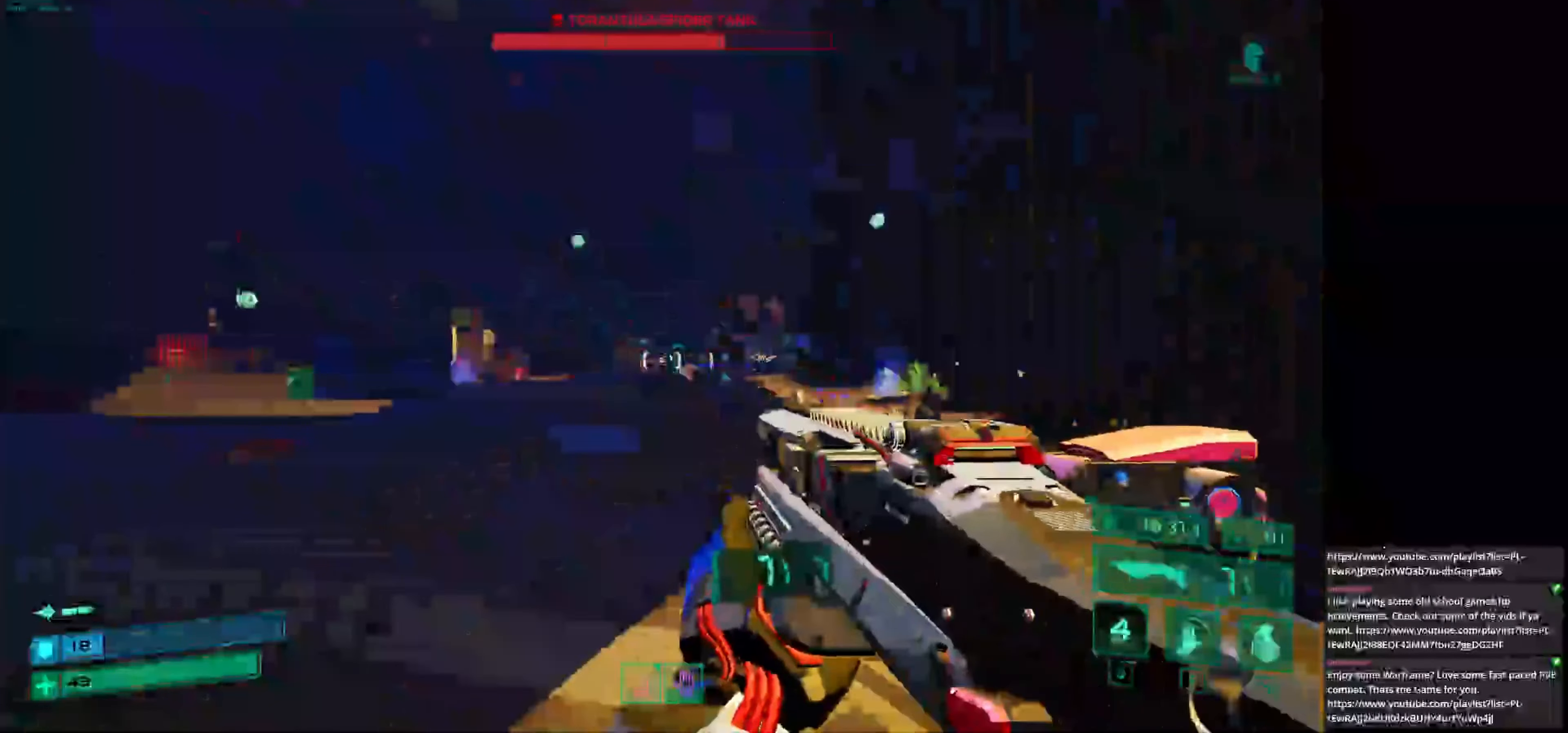
{"keys": ["w"], "mouse": [], "events": [[42, "space", "down"], [208, "a", "up"], [208, "space", "up"]]}
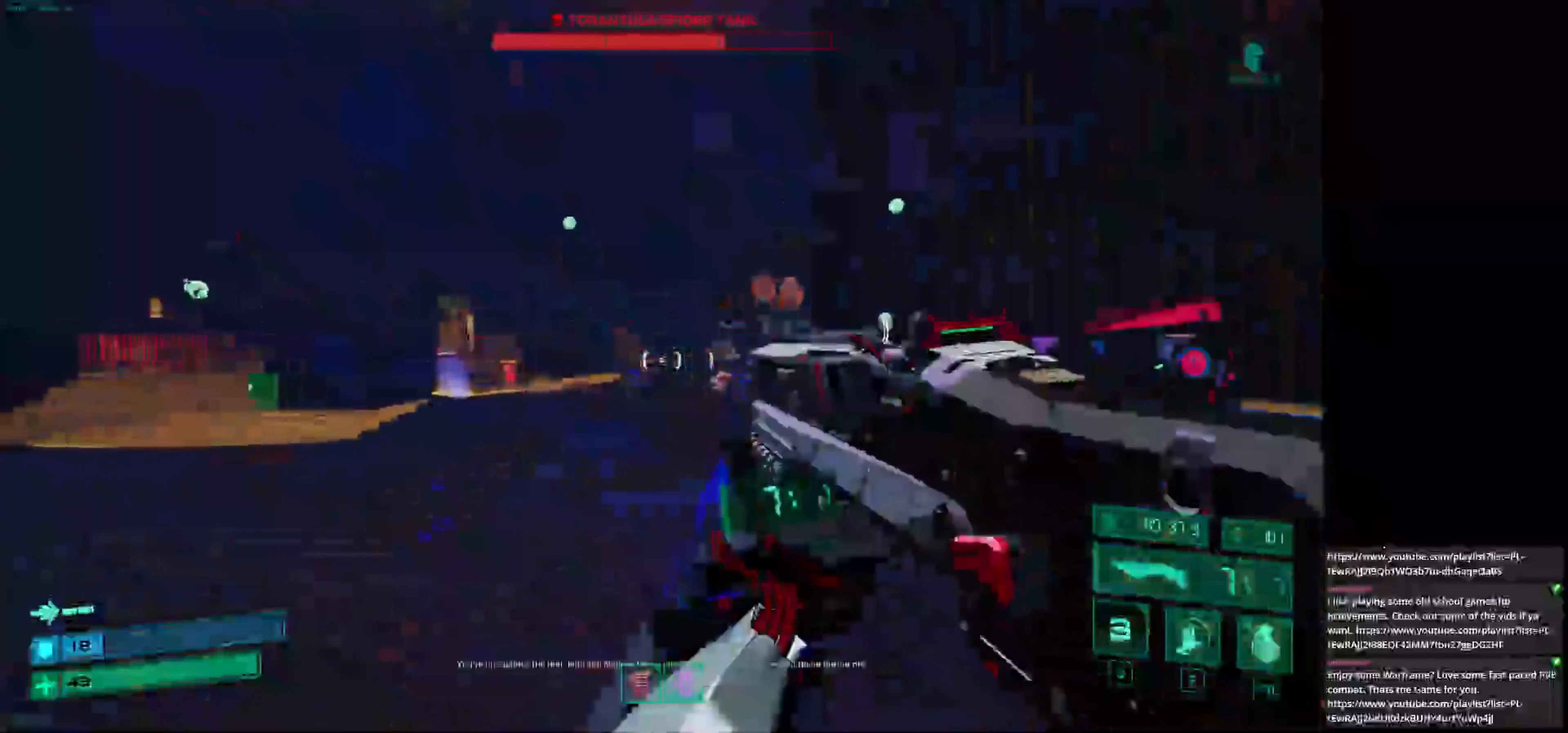
{"keys": ["space", "w"], "mouse": [], "events": [[500, "space", "down"]]}
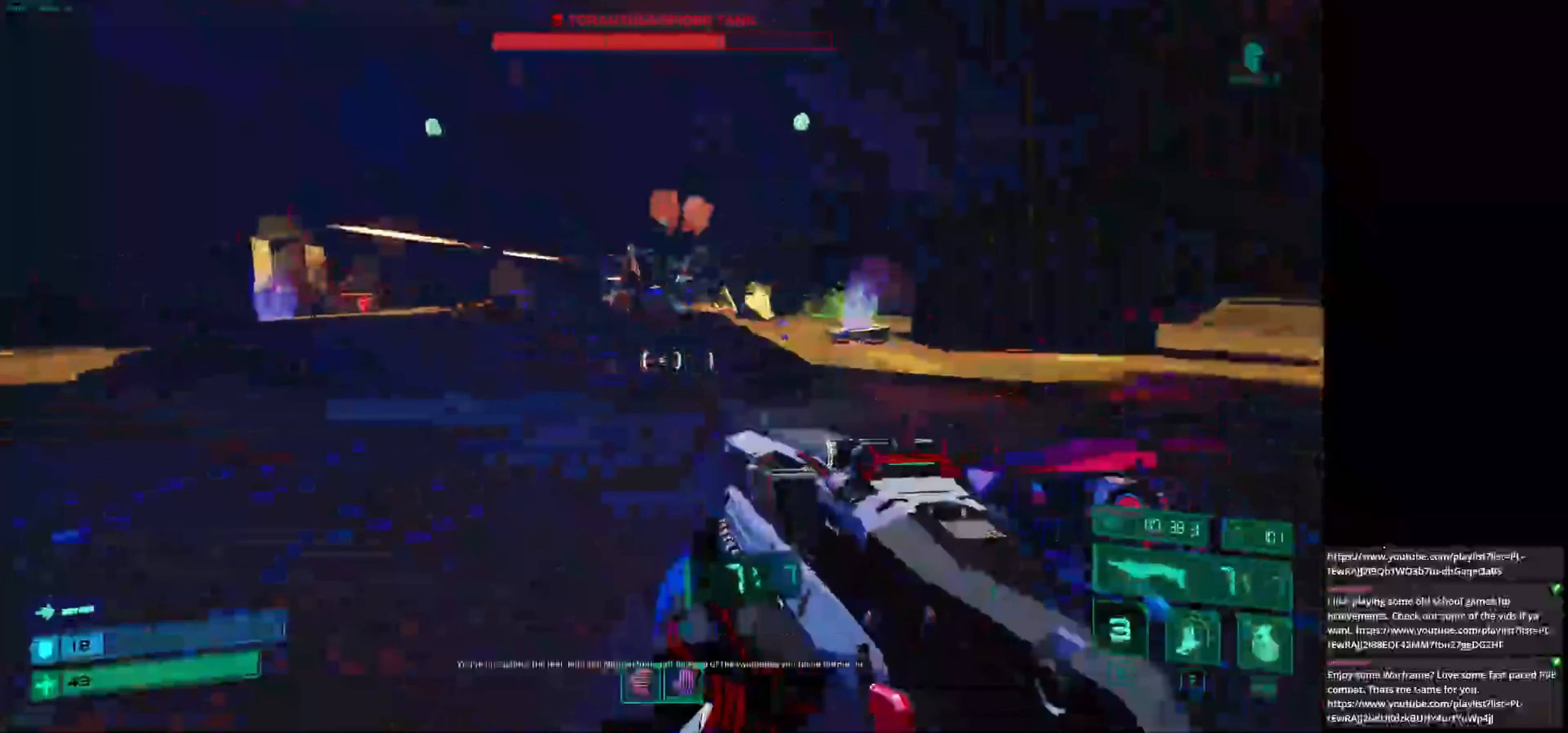
{"keys": ["a"], "mouse": [], "events": [[83, "space", "up"], [292, "ctrl", "down"], [375, "ctrl", "up"], [458, "a", "down"], [500, "w", "up"]]}
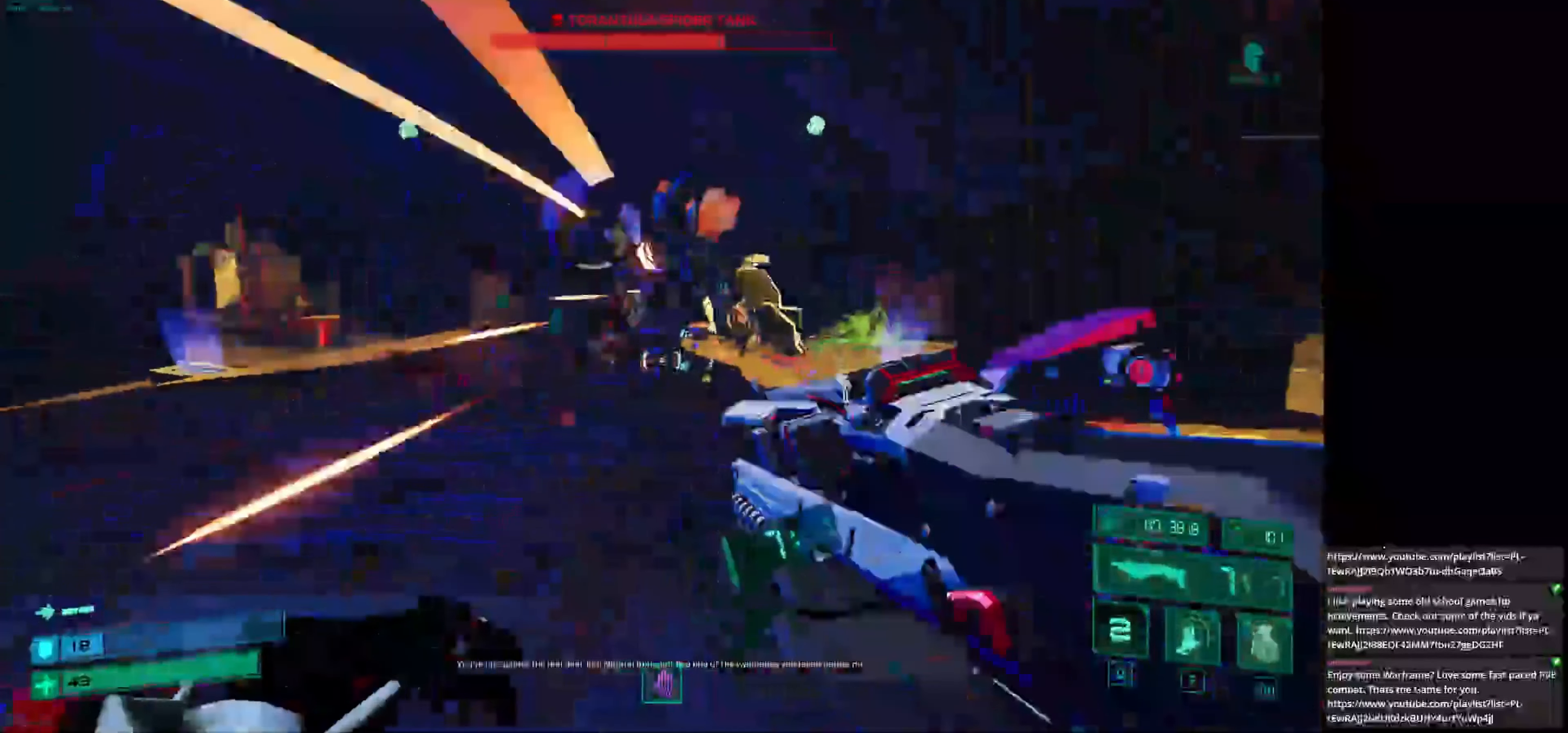
{"keys": ["a", "space", "w"], "mouse": [], "events": [[375, "space", "down"], [458, "w", "down"]]}
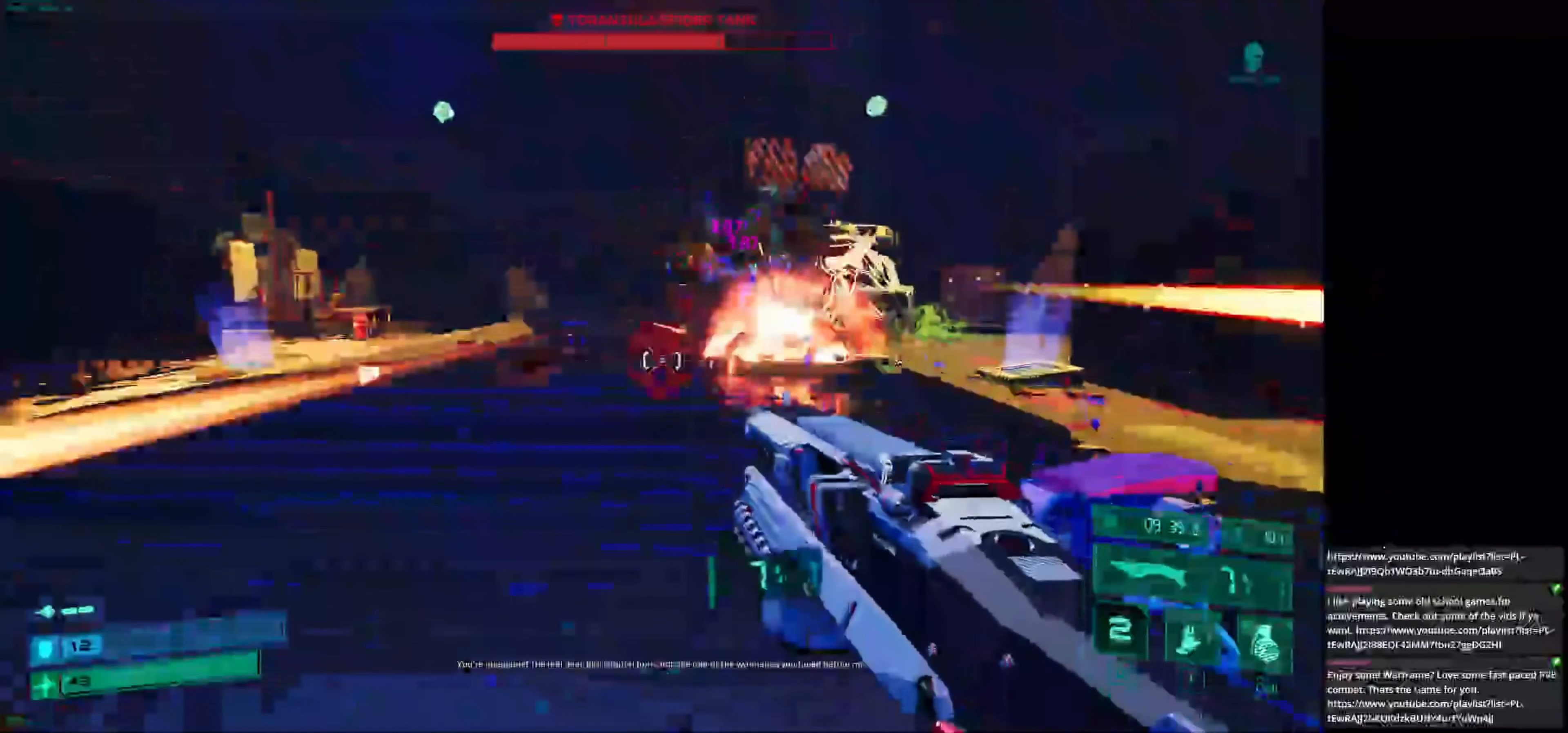
{"keys": ["a"], "mouse": [], "events": [[83, "space", "up"], [167, "a", "up"], [375, "a", "down"], [417, "mouse_left", "down"], [500, "mouse_left", "up"], [500, "w", "up"]]}
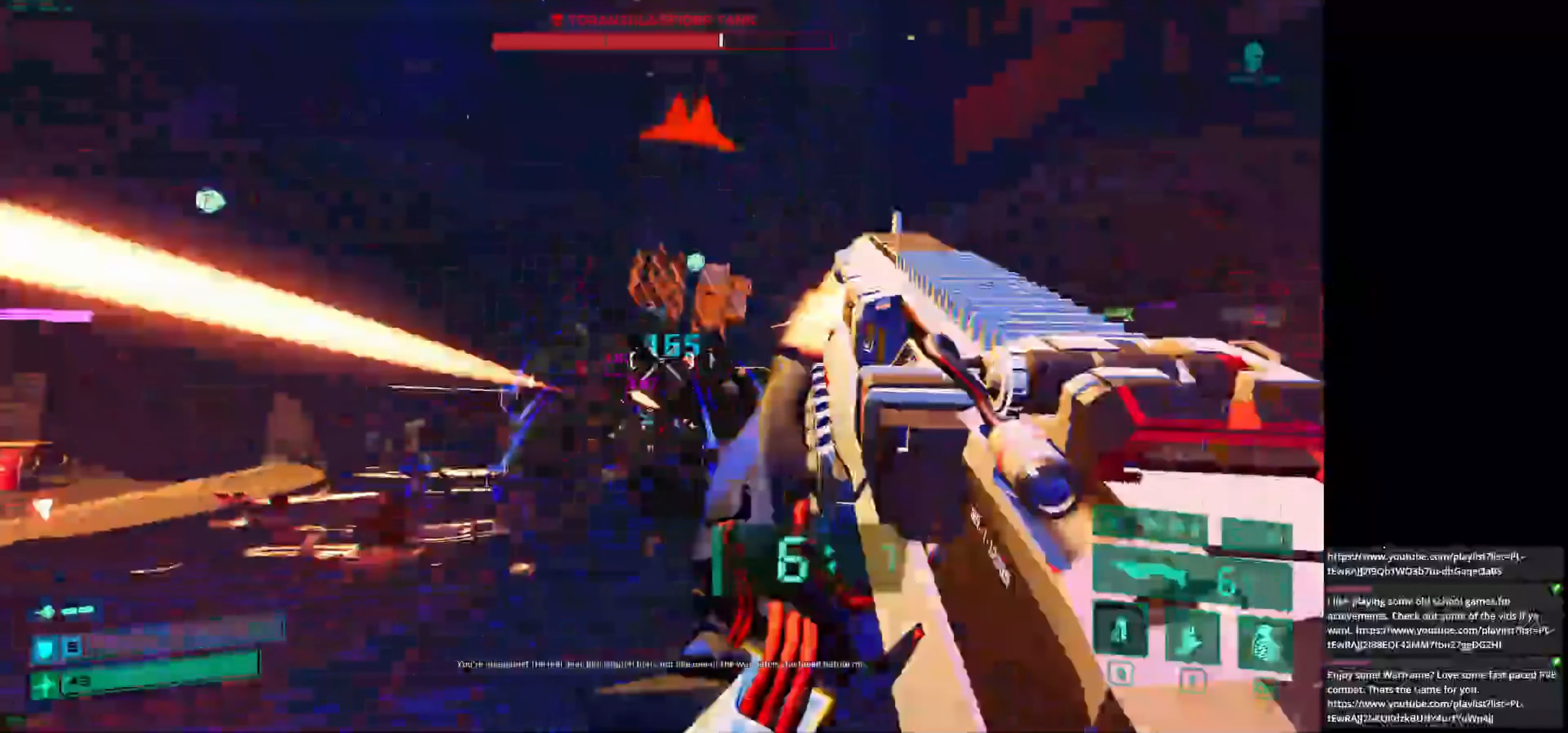
{"keys": ["a"], "mouse": [], "events": [[208, "space", "down"], [417, "space", "up"]]}
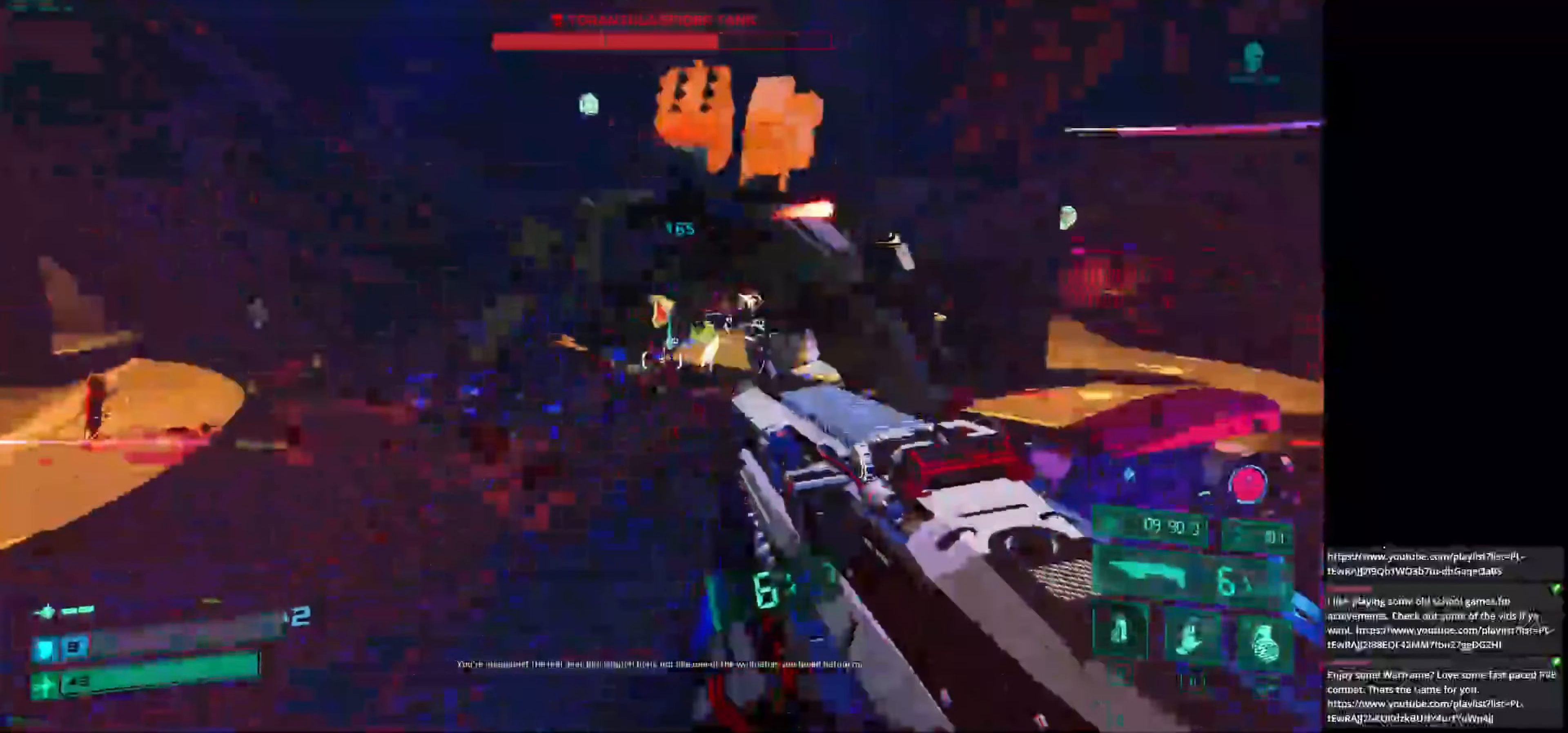
{"keys": ["a"], "mouse": [], "events": [[42, "ctrl", "down"], [167, "ctrl", "up"]]}
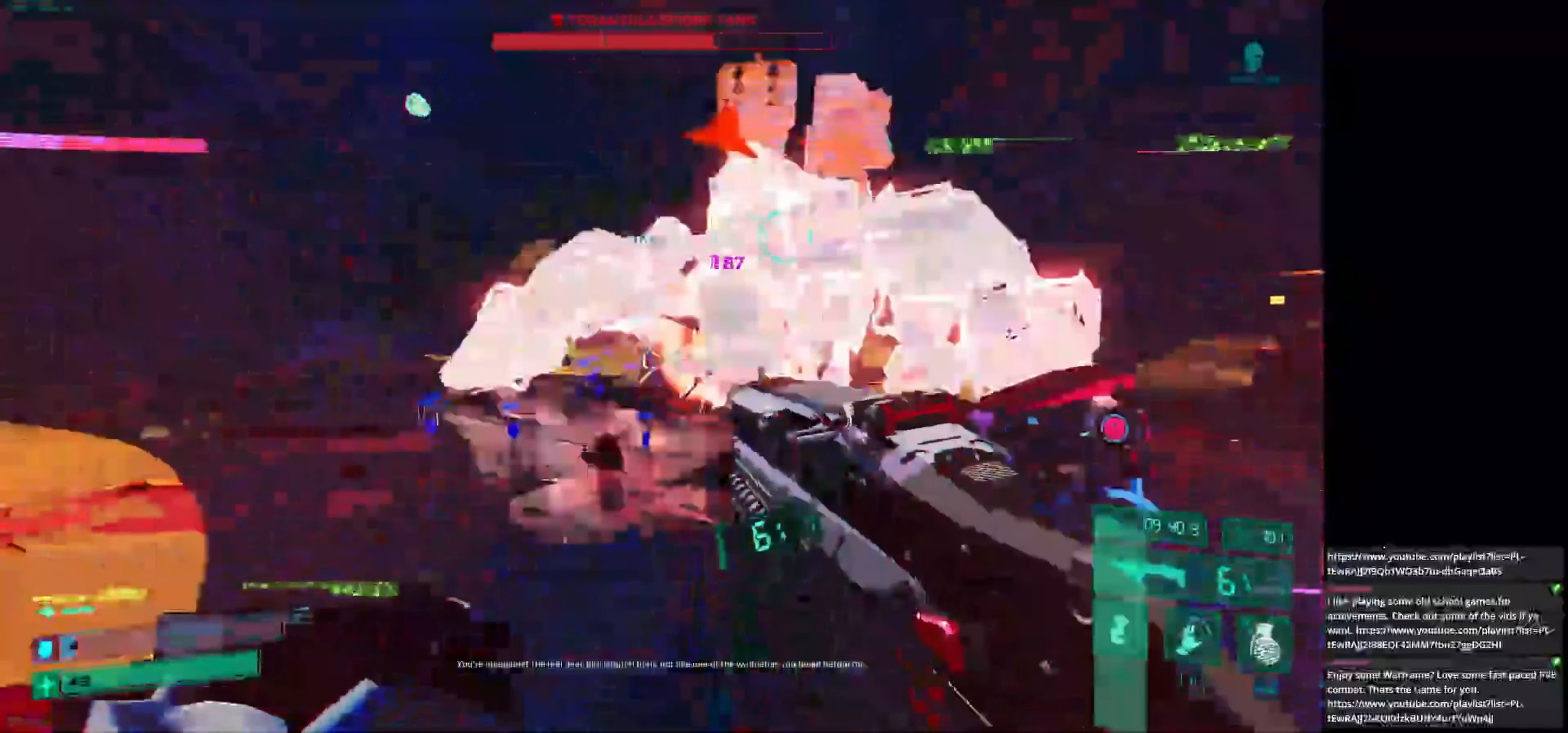
{"keys": ["a"], "mouse": ["left"], "events": [[42, "space", "down"], [167, "w", "down"], [208, "space", "up"], [417, "w", "up"], [458, "mouse_left", "down"]]}
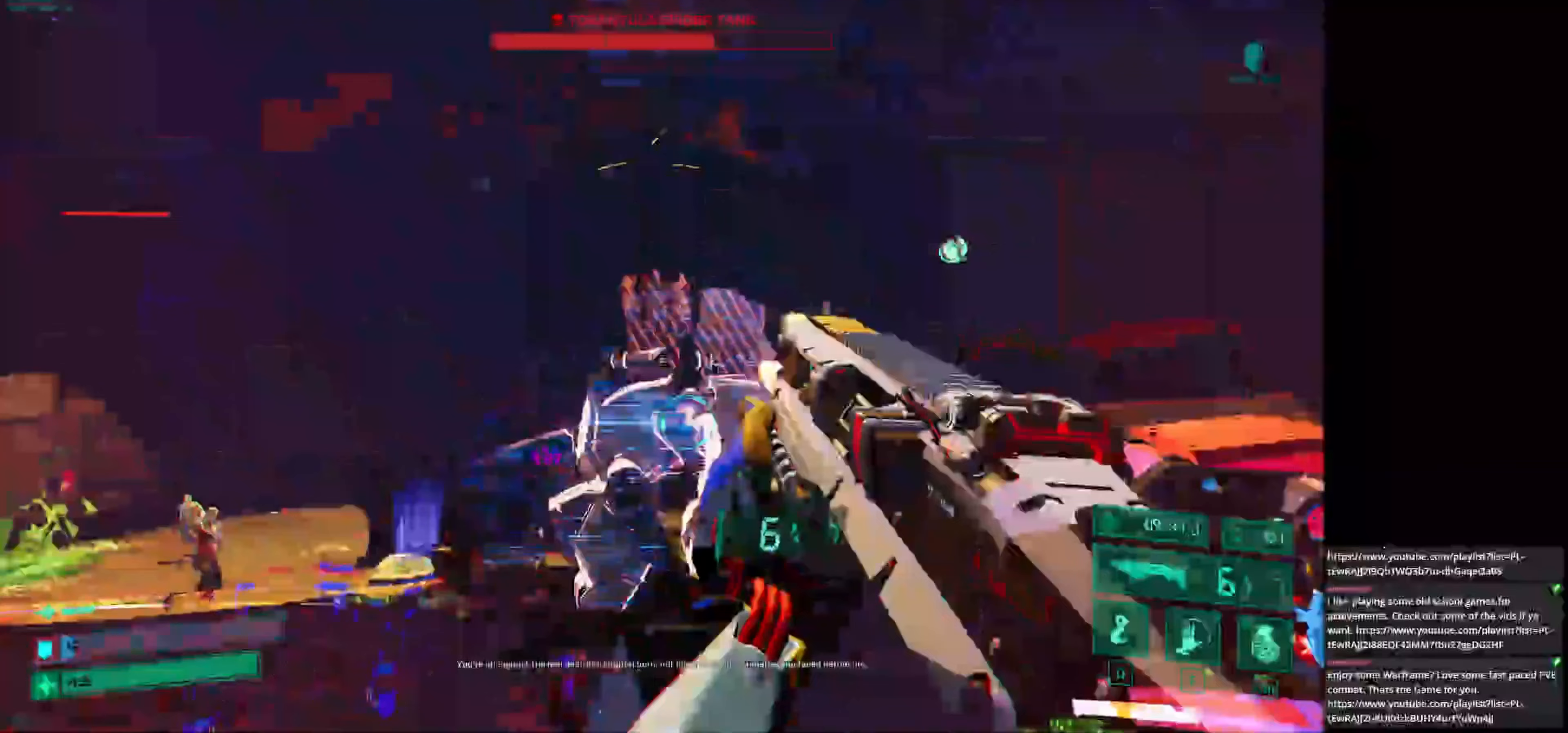
{"keys": ["a", "space"], "mouse": [], "events": [[125, "mouse_left", "up"], [458, "space", "down"]]}
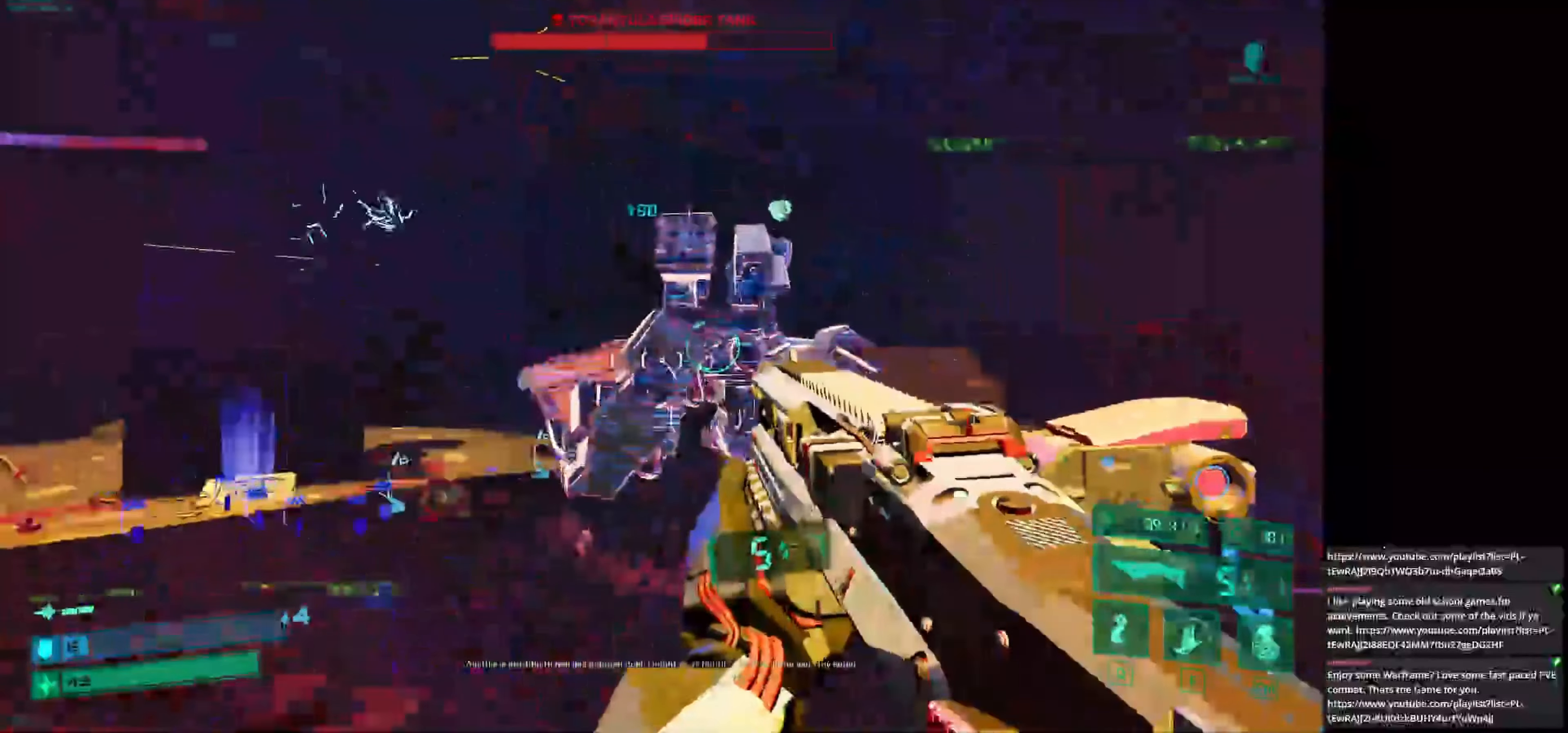
{"keys": ["a", "s"], "mouse": ["left"], "events": [[125, "space", "up"], [333, "mouse_left", "down"], [333, "s", "down"]]}
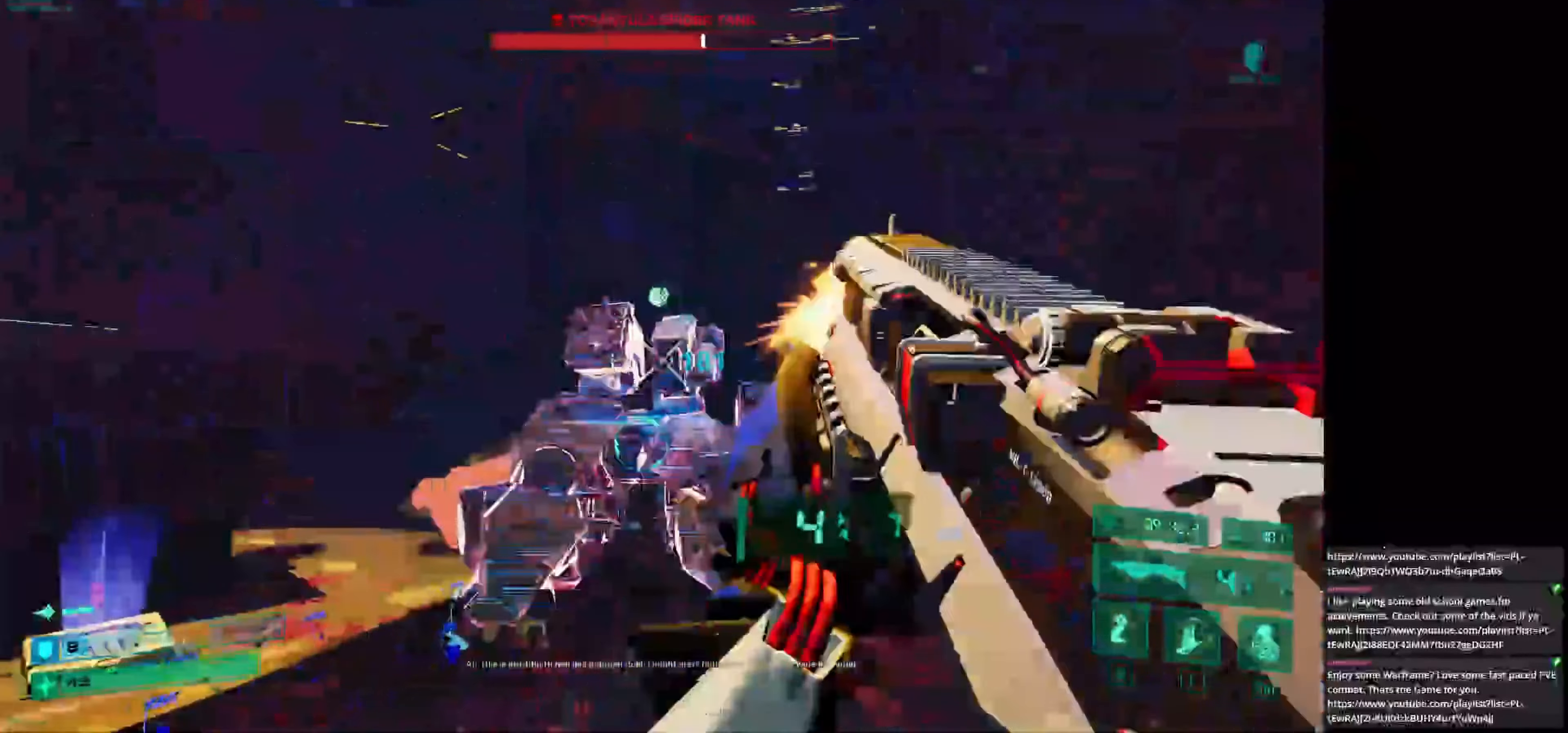
{"keys": ["d", "space"], "mouse": [], "events": [[83, "mouse_left", "up"], [125, "d", "down"], [125, "mouse_left", "down"], [167, "a", "up"], [208, "mouse_left", "up"], [208, "s", "up"], [458, "space", "down"]]}
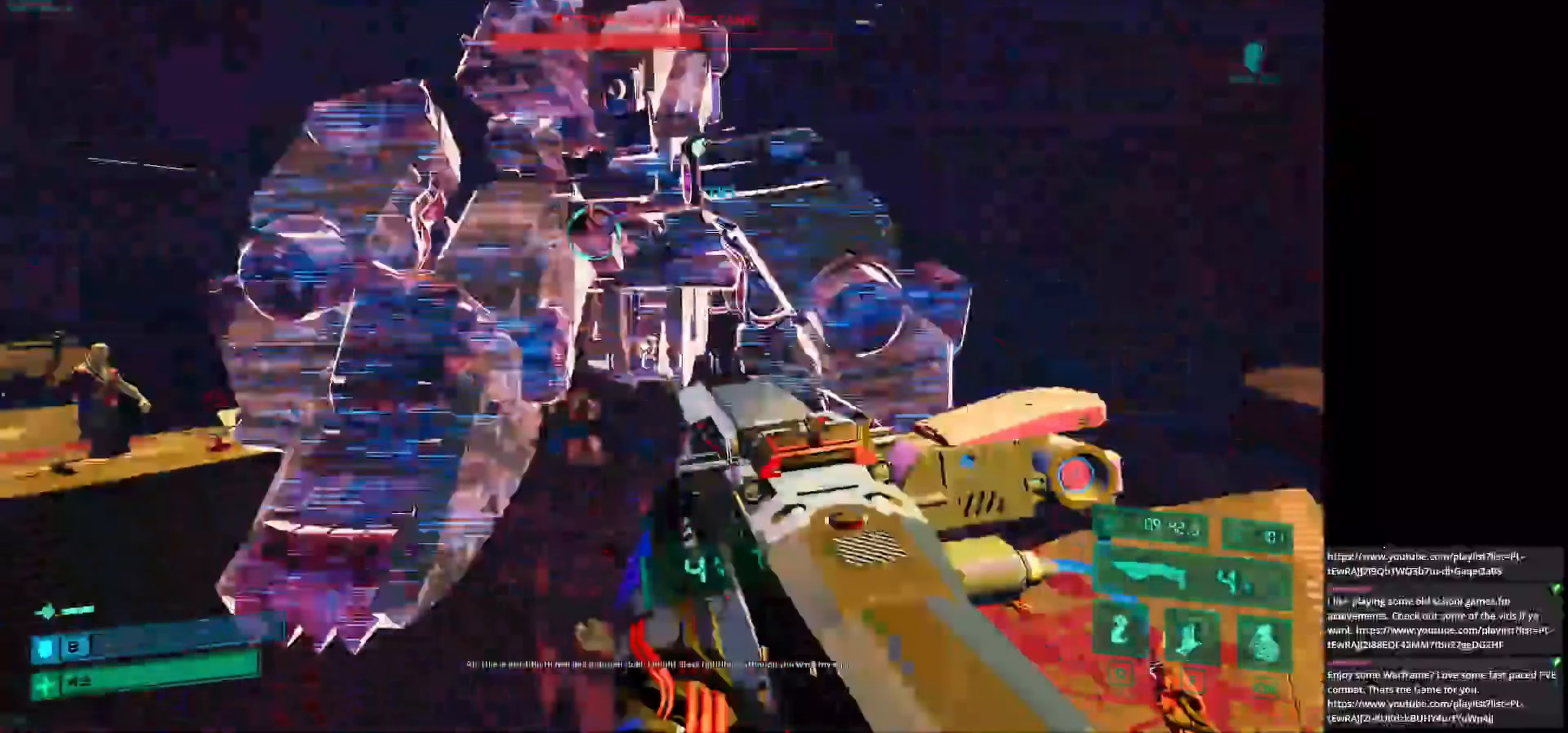
{"keys": ["d", "s"], "mouse": [], "events": [[83, "space", "up"], [208, "mouse_left", "down"], [208, "s", "down"], [333, "mouse_left", "up"], [375, "mouse_left", "down"], [417, "space", "down"], [458, "mouse_left", "up"], [458, "space", "up"]]}
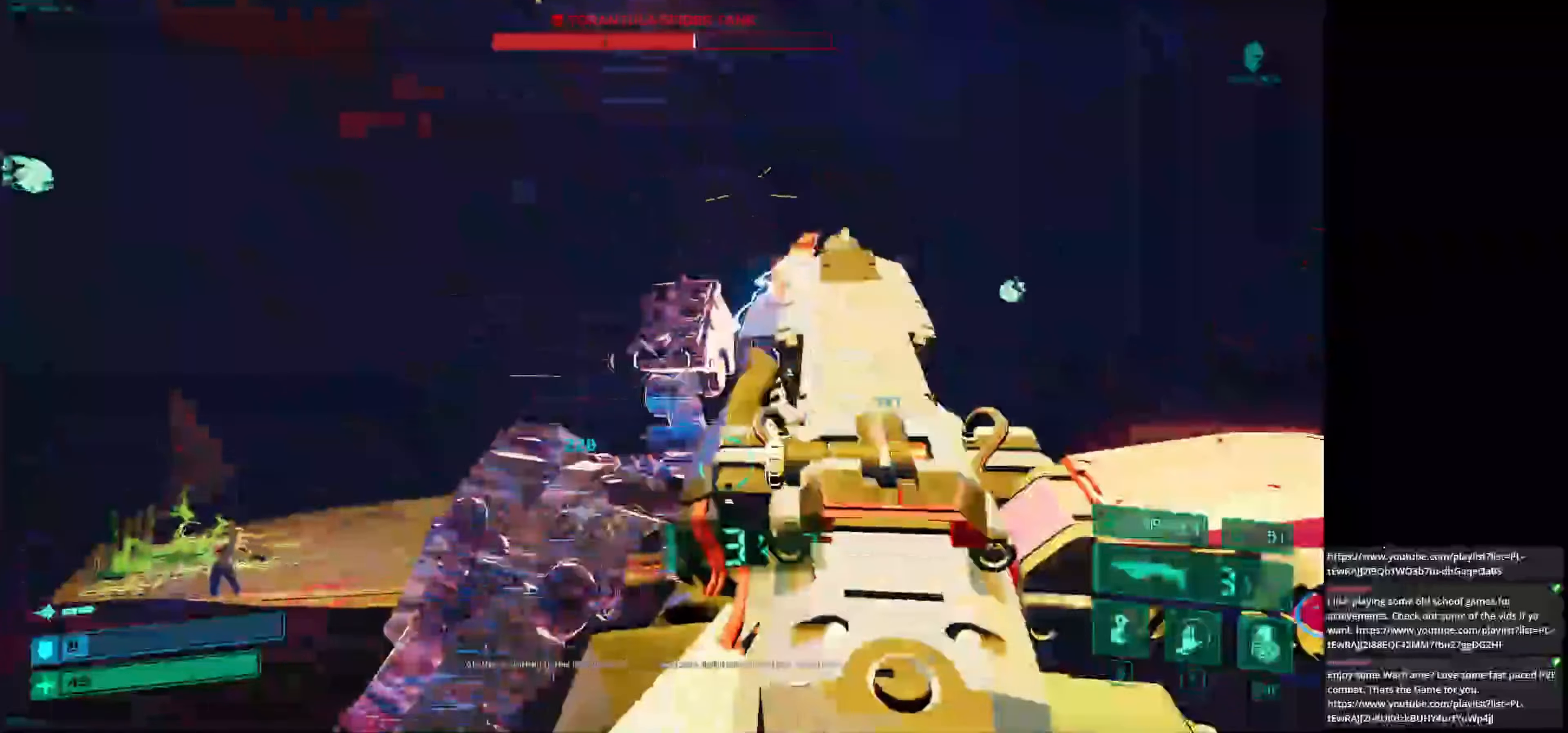
{"keys": ["d", "w"], "mouse": [], "events": [[125, "s", "up"], [333, "w", "down"]]}
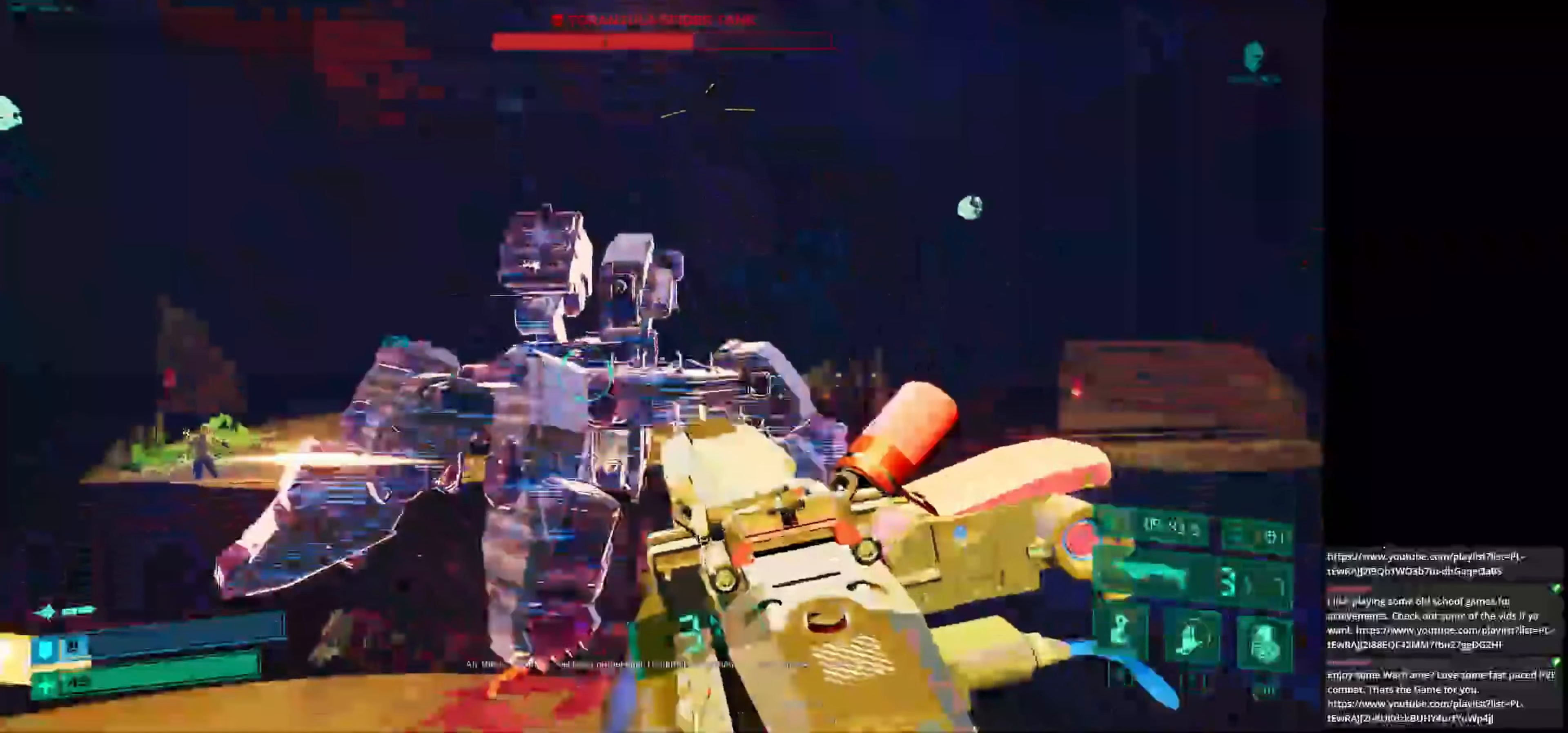
{"keys": ["d", "space"], "mouse": [], "events": [[42, "space", "down"], [83, "mouse_left", "down"], [83, "w", "up"], [125, "space", "up"], [167, "mouse_left", "up"], [208, "mouse_left", "down"], [292, "mouse_left", "up"], [500, "space", "down"]]}
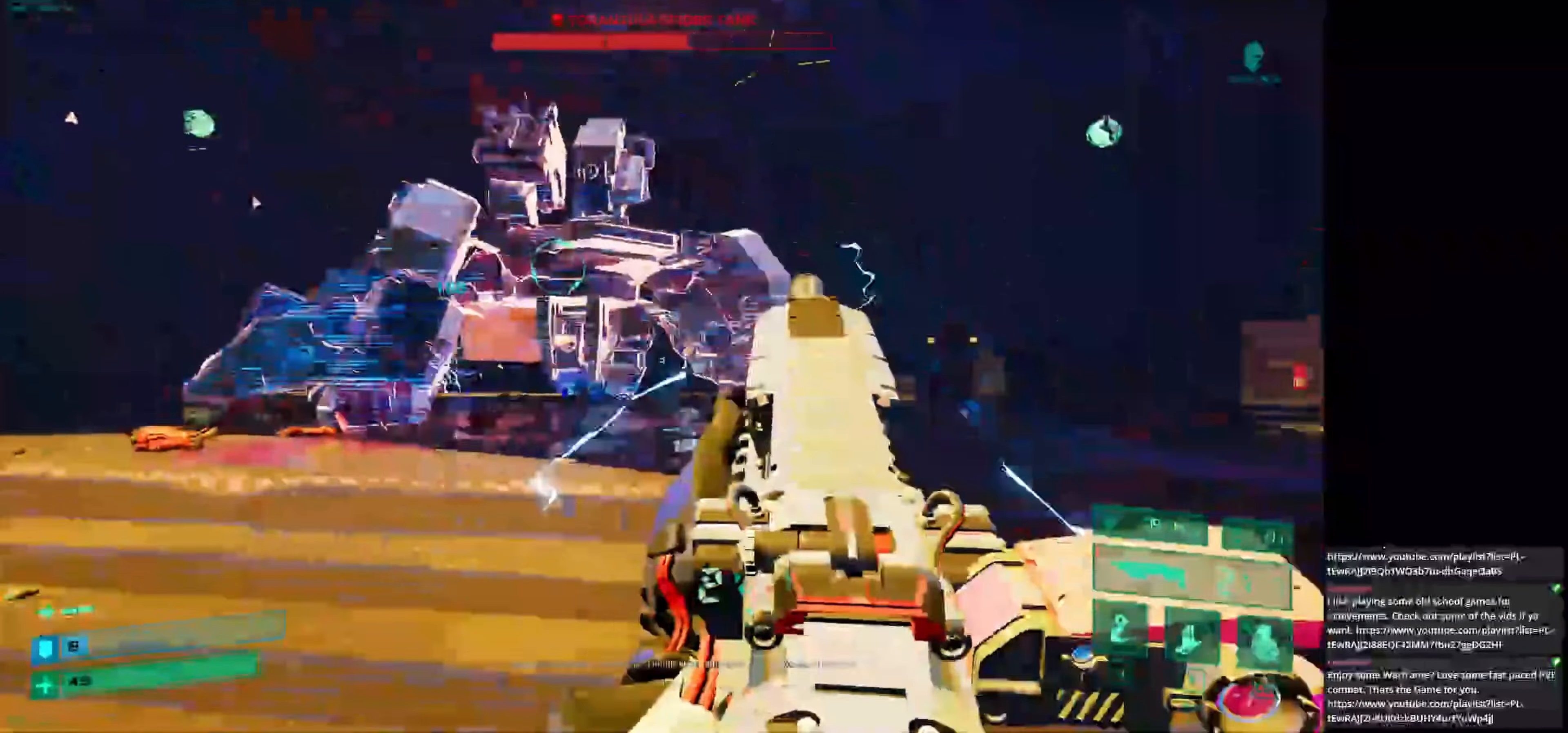
{"keys": ["d"], "mouse": [], "events": [[125, "space", "up"]]}
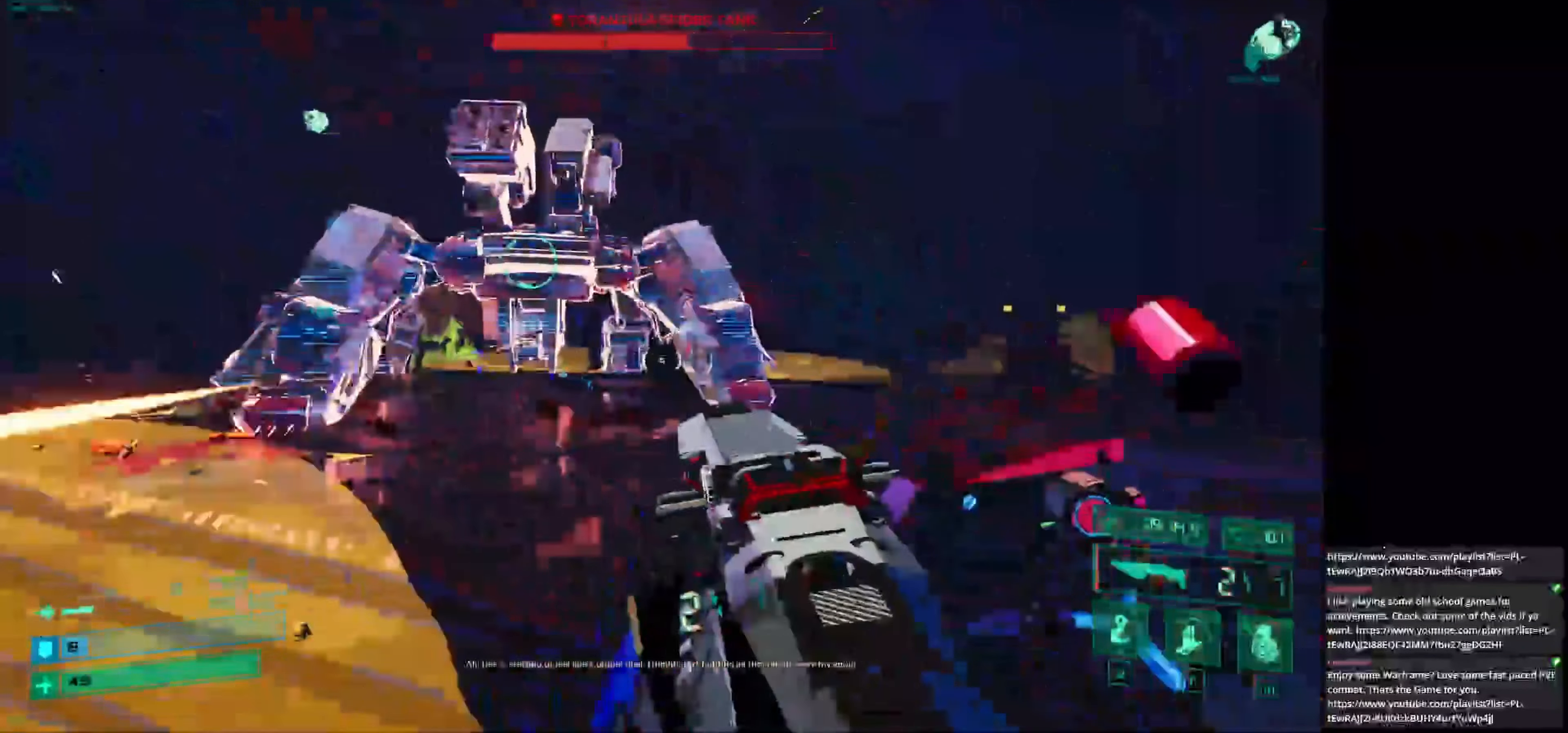
{"keys": ["d"], "mouse": [], "events": [[42, "shift", "down"], [125, "shift", "up"], [333, "mouse_left", "down"], [333, "space", "down"], [458, "mouse_left", "up"], [458, "space", "up"]]}
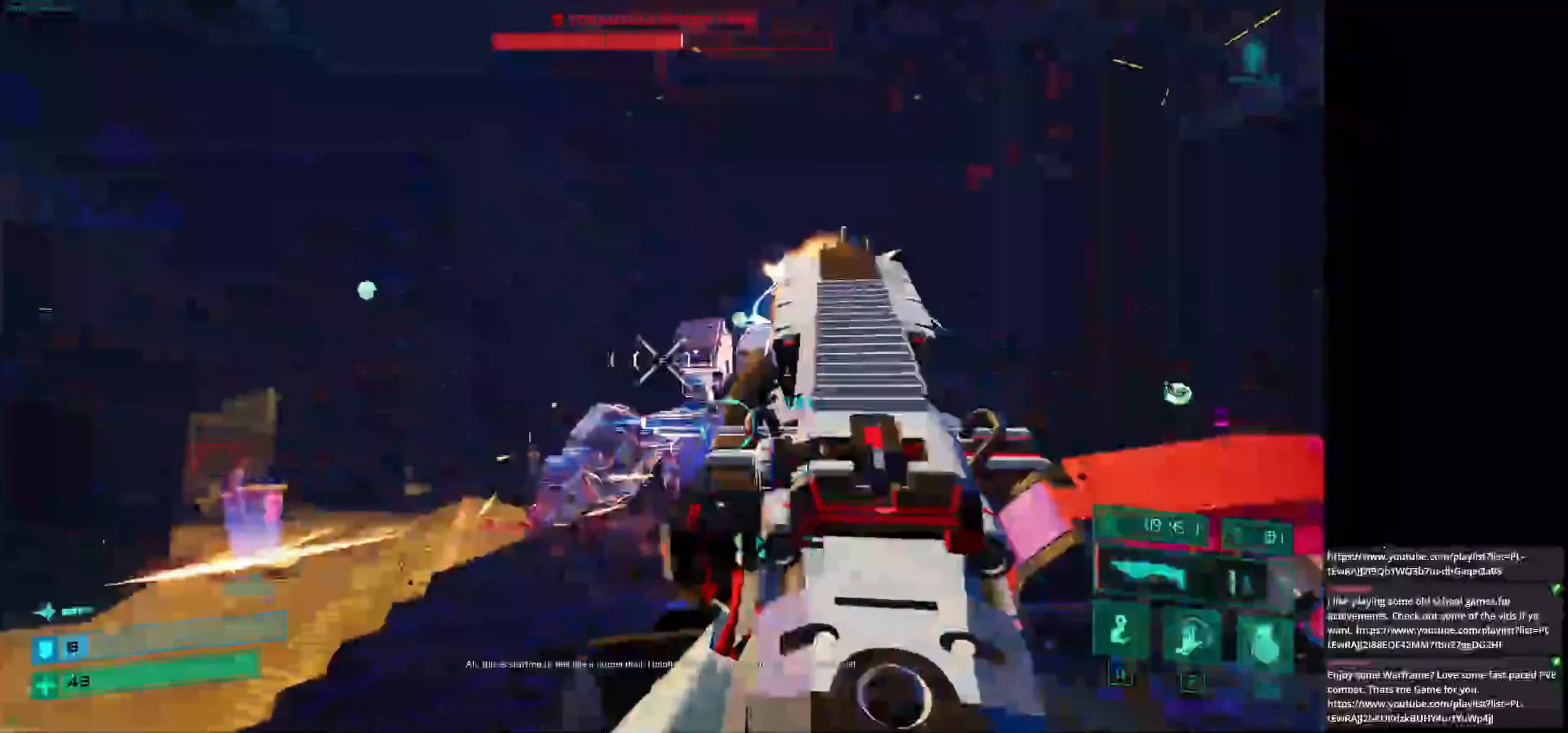
{"keys": ["d"], "mouse": [], "events": [[375, "space", "down"], [417, "space", "up"]]}
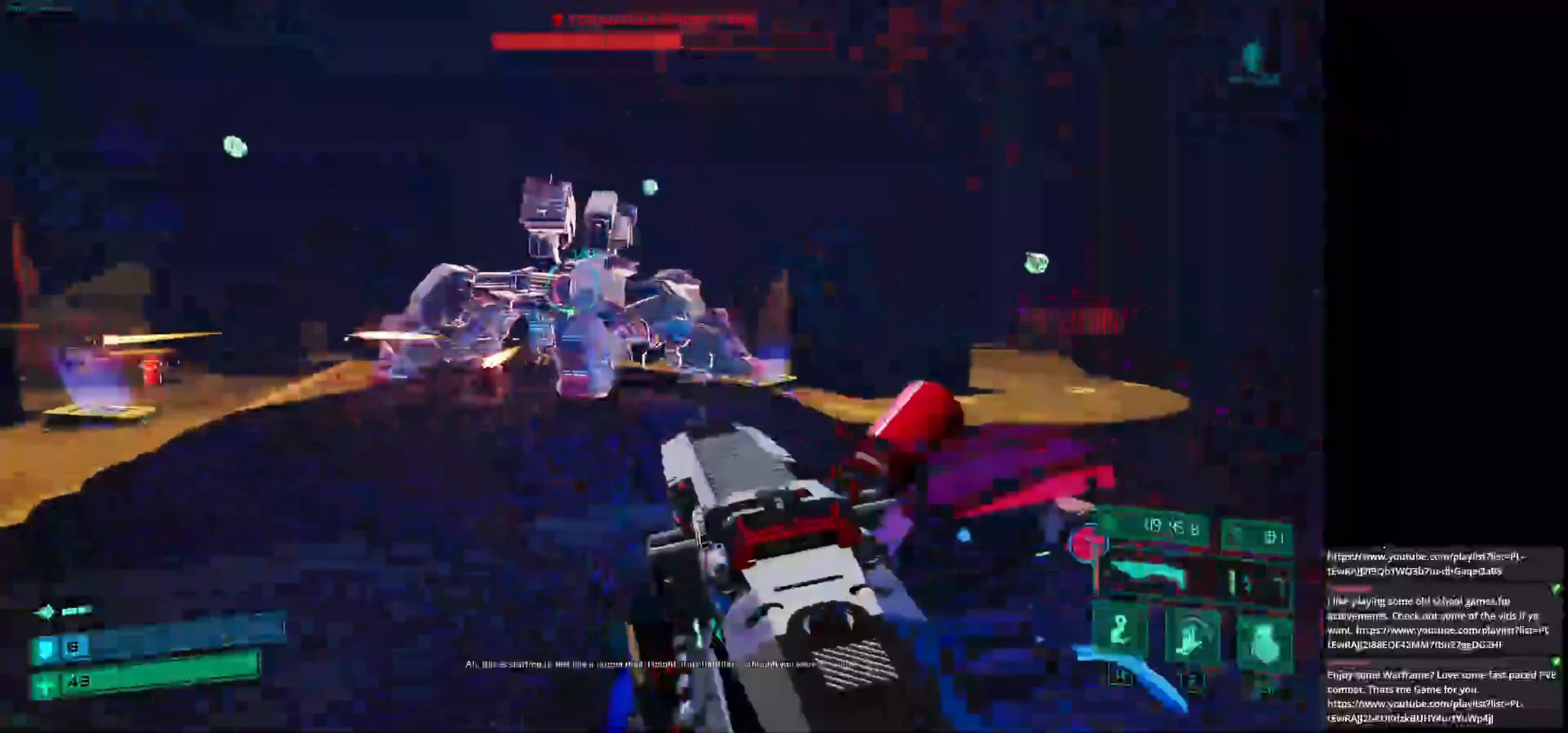
{"keys": ["d"], "mouse": ["left"], "events": [[208, "shift", "down"], [250, "shift", "up"], [458, "mouse_left", "down"]]}
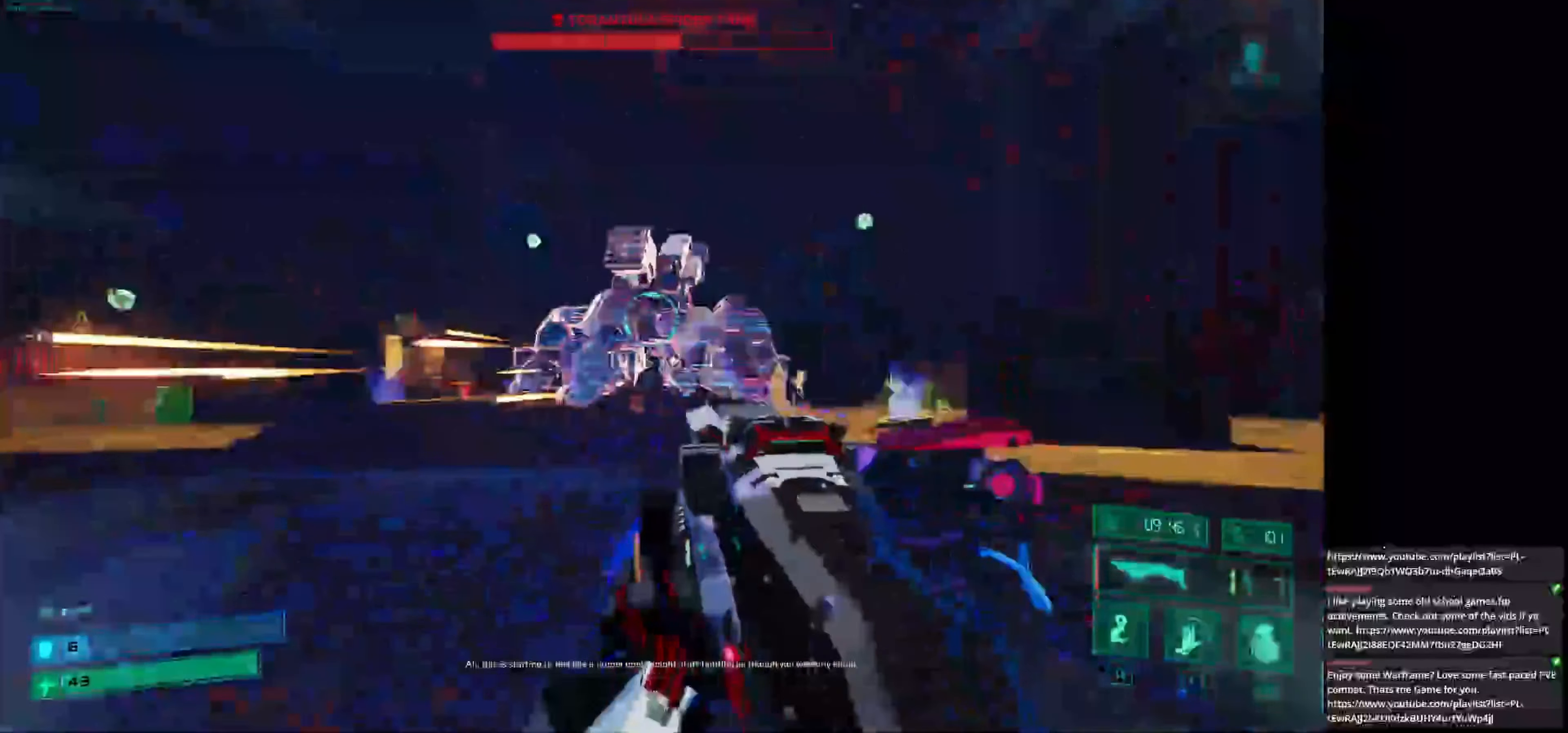
{"keys": ["d", "space", "w"], "mouse": [], "events": [[42, "w", "down"], [125, "mouse_left", "up"], [167, "w", "up"], [375, "space", "down"], [458, "w", "down"]]}
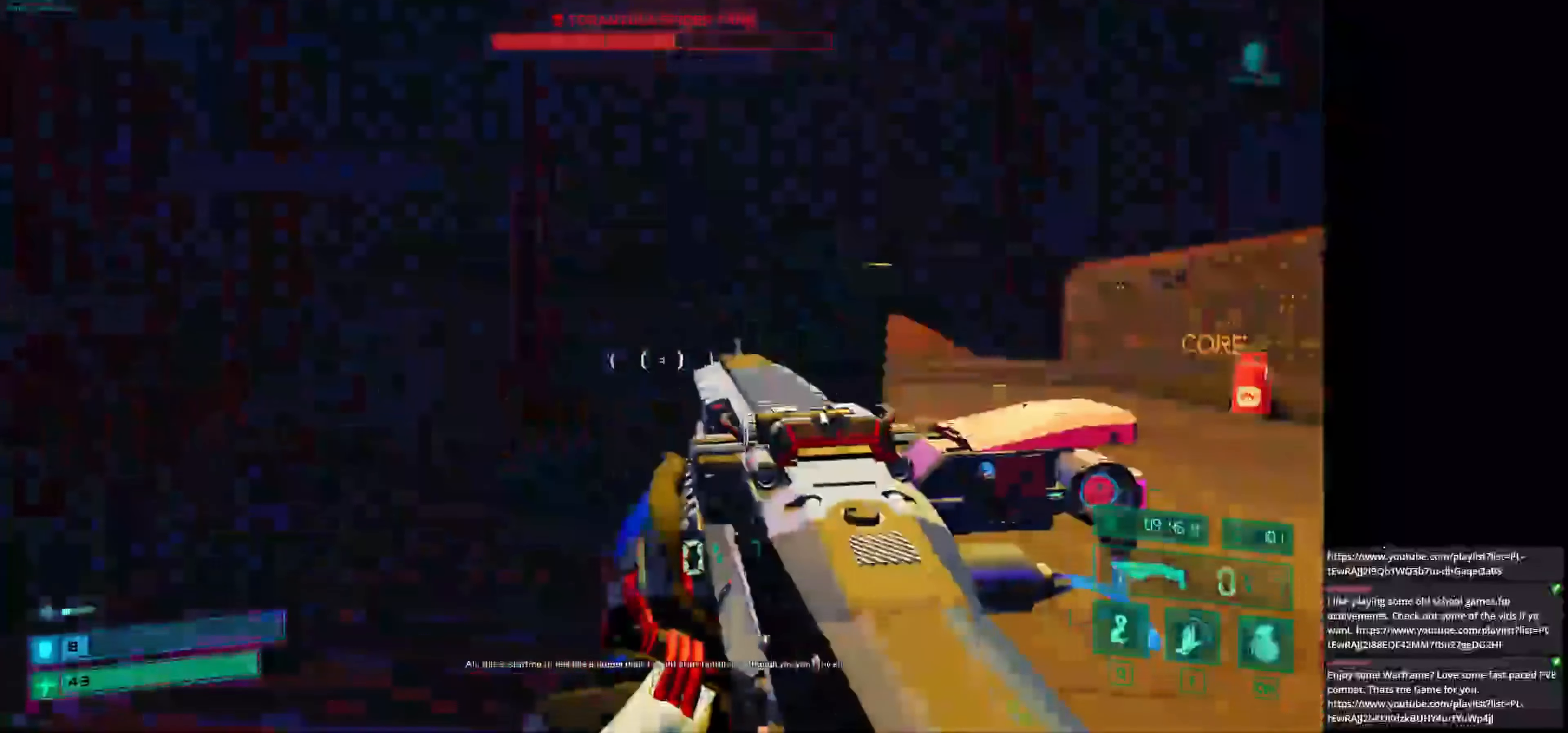
{"keys": ["d", "w"], "mouse": [], "events": [[83, "space", "up"]]}
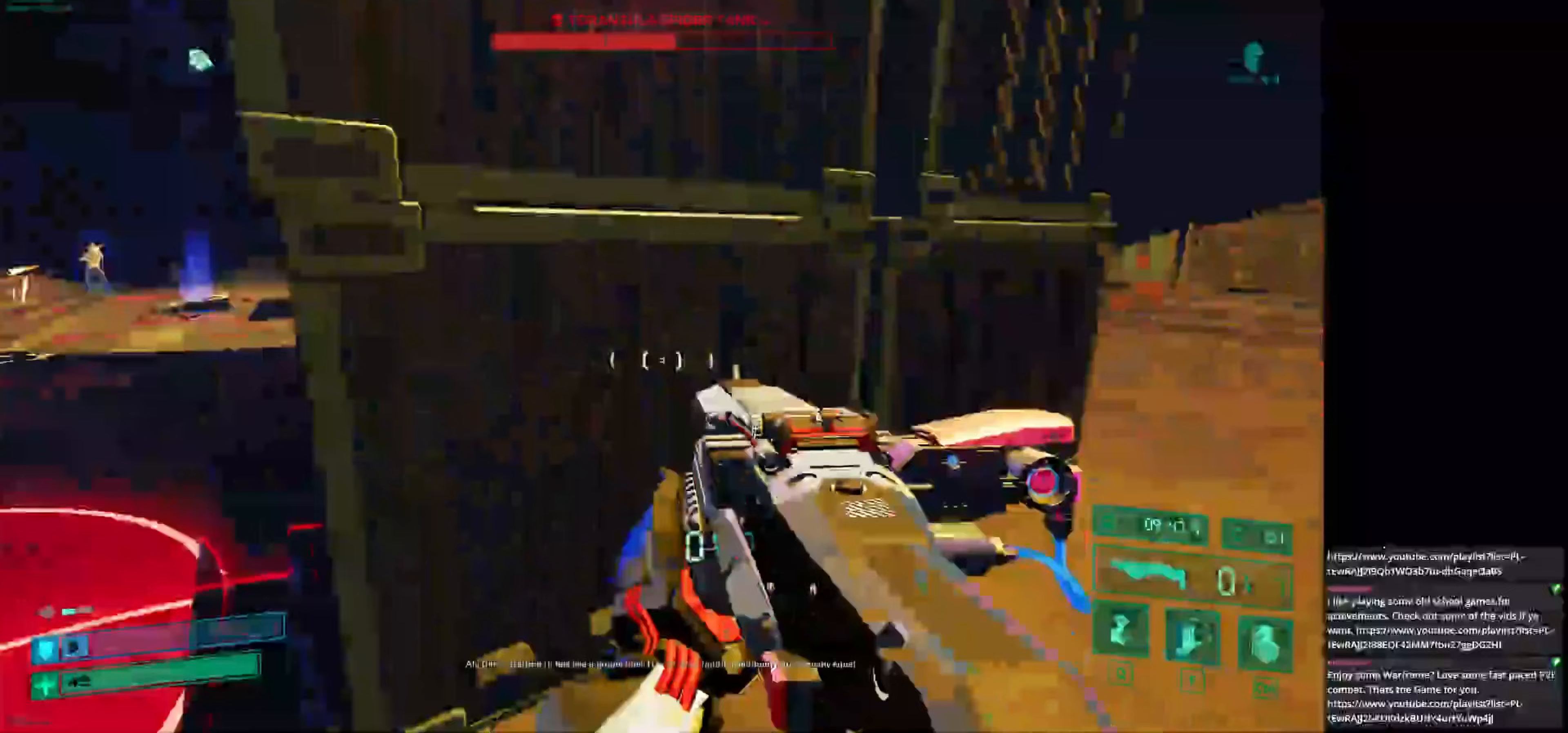
{"keys": ["d", "w"], "mouse": [], "events": []}
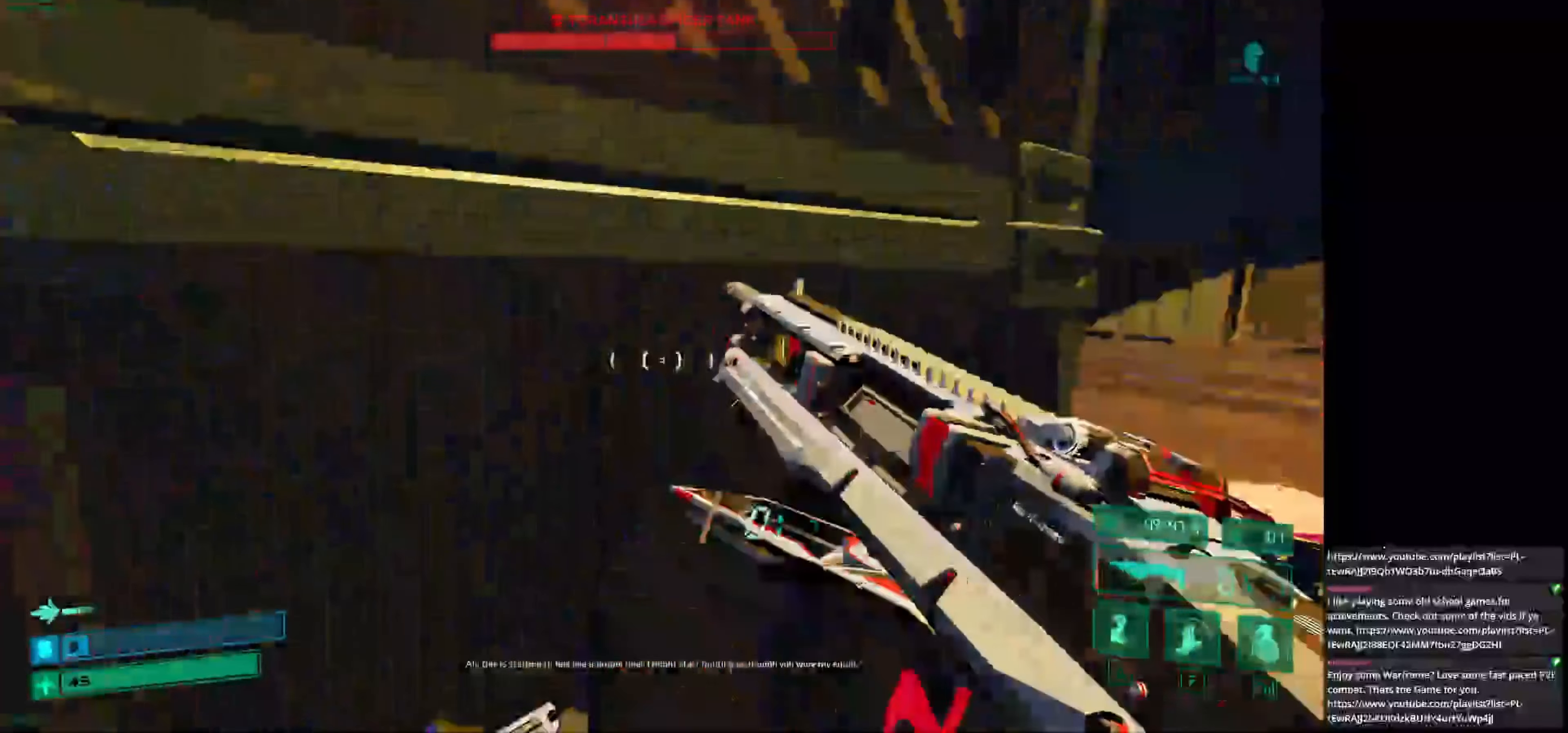
{"keys": ["d", "w"], "mouse": [], "events": []}
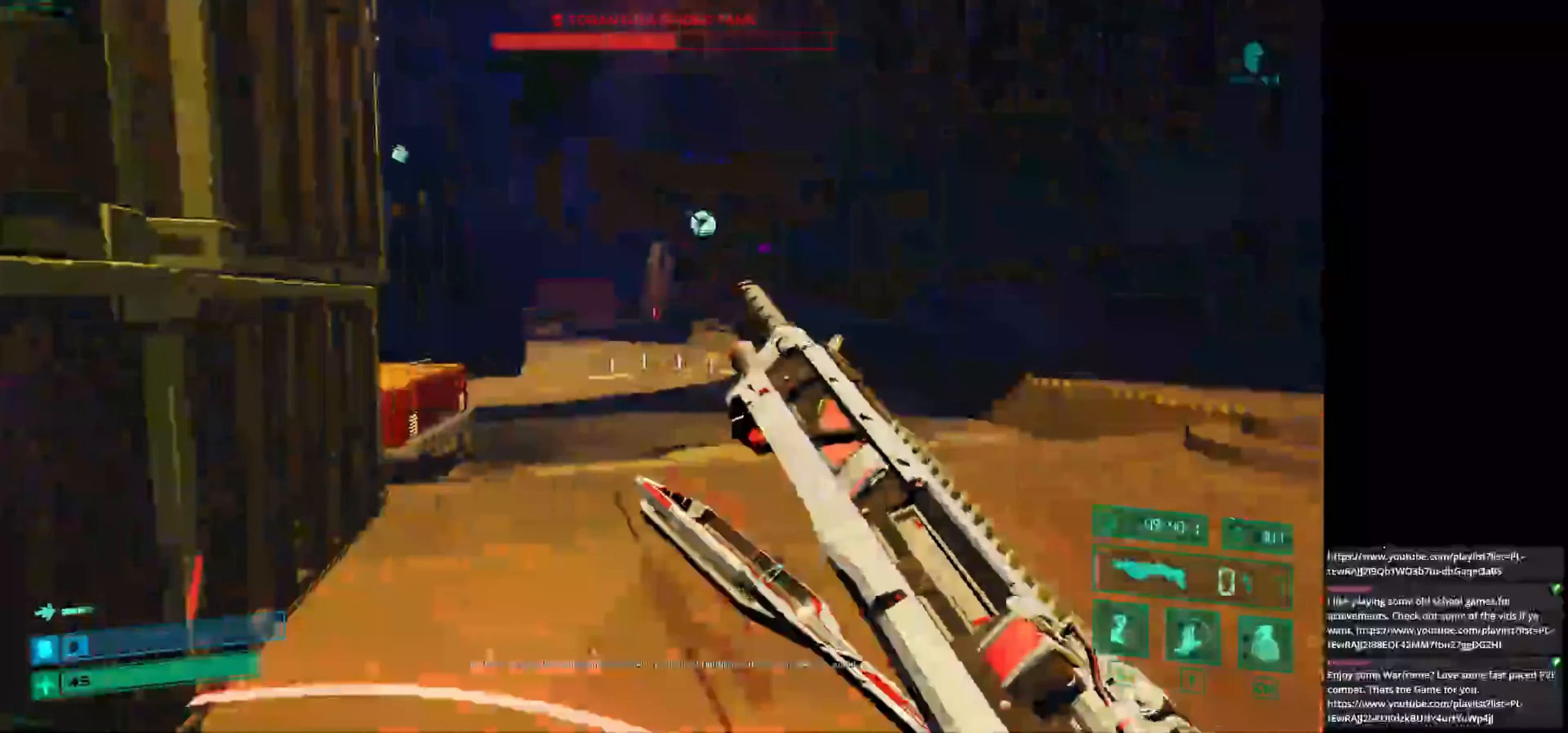
{"keys": ["d", "w"], "mouse": [], "events": []}
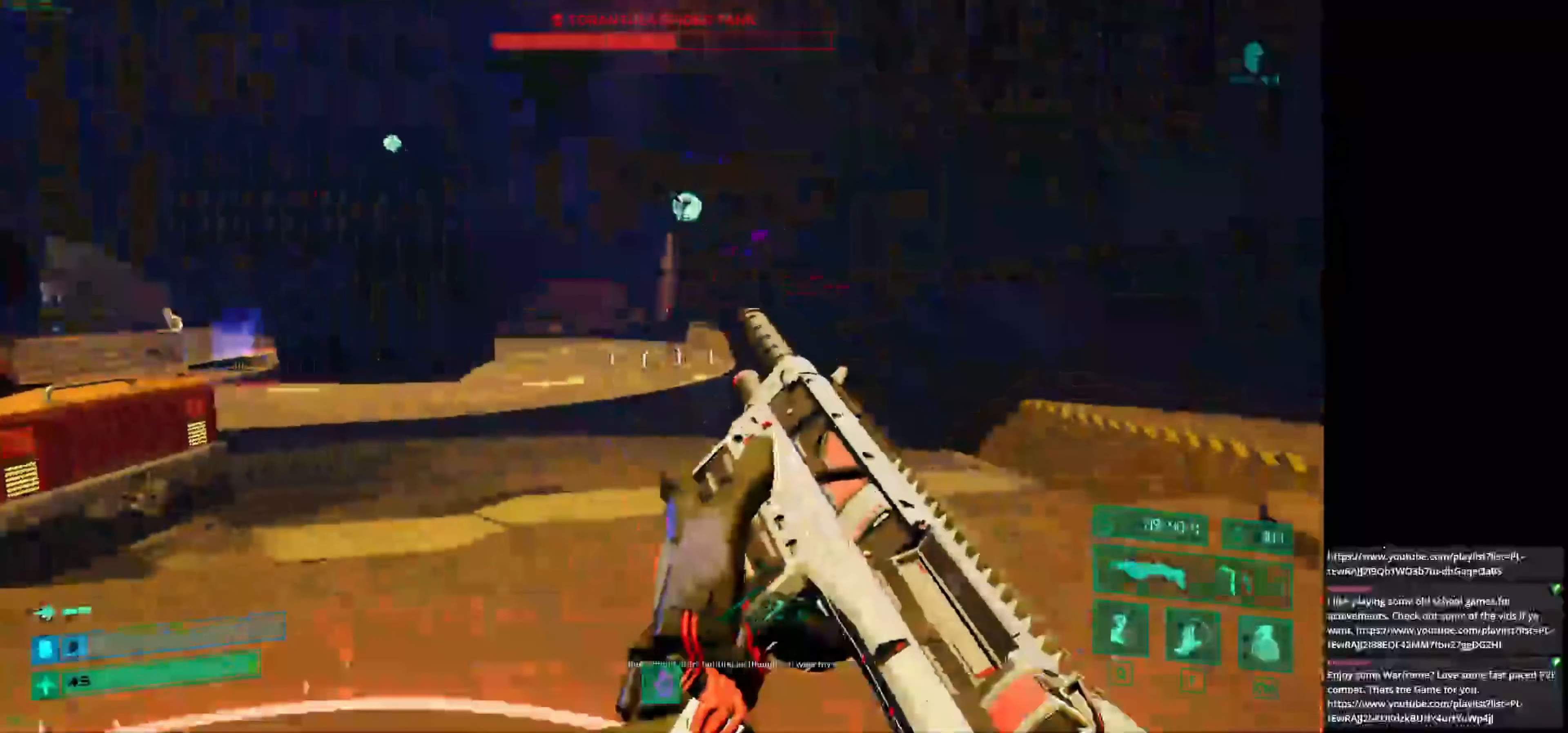
{"keys": ["d", "w"], "mouse": [], "events": []}
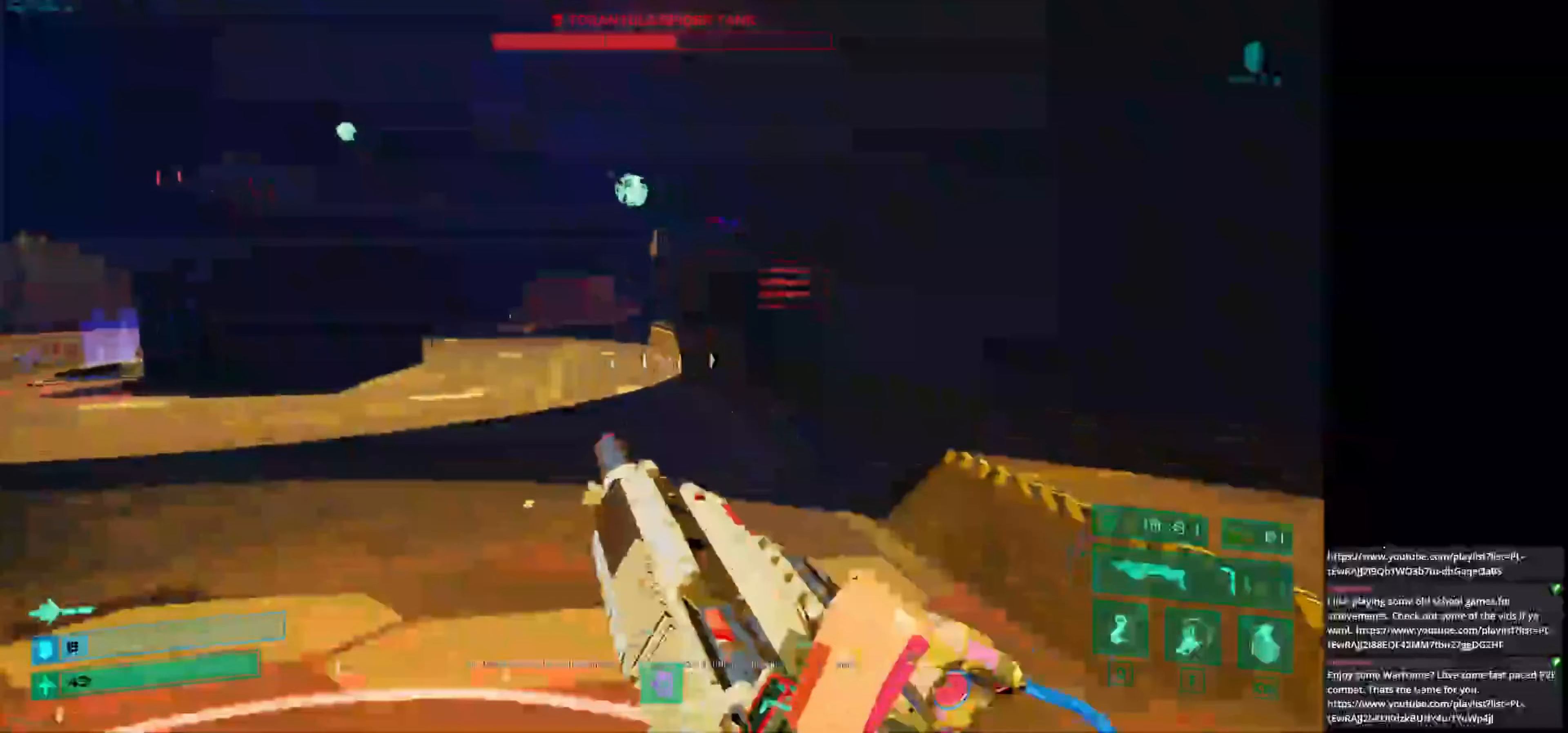
{"keys": ["q", "w"], "mouse": [], "events": [[167, "d", "up"], [167, "space", "down"], [292, "space", "up"], [375, "q", "down"]]}